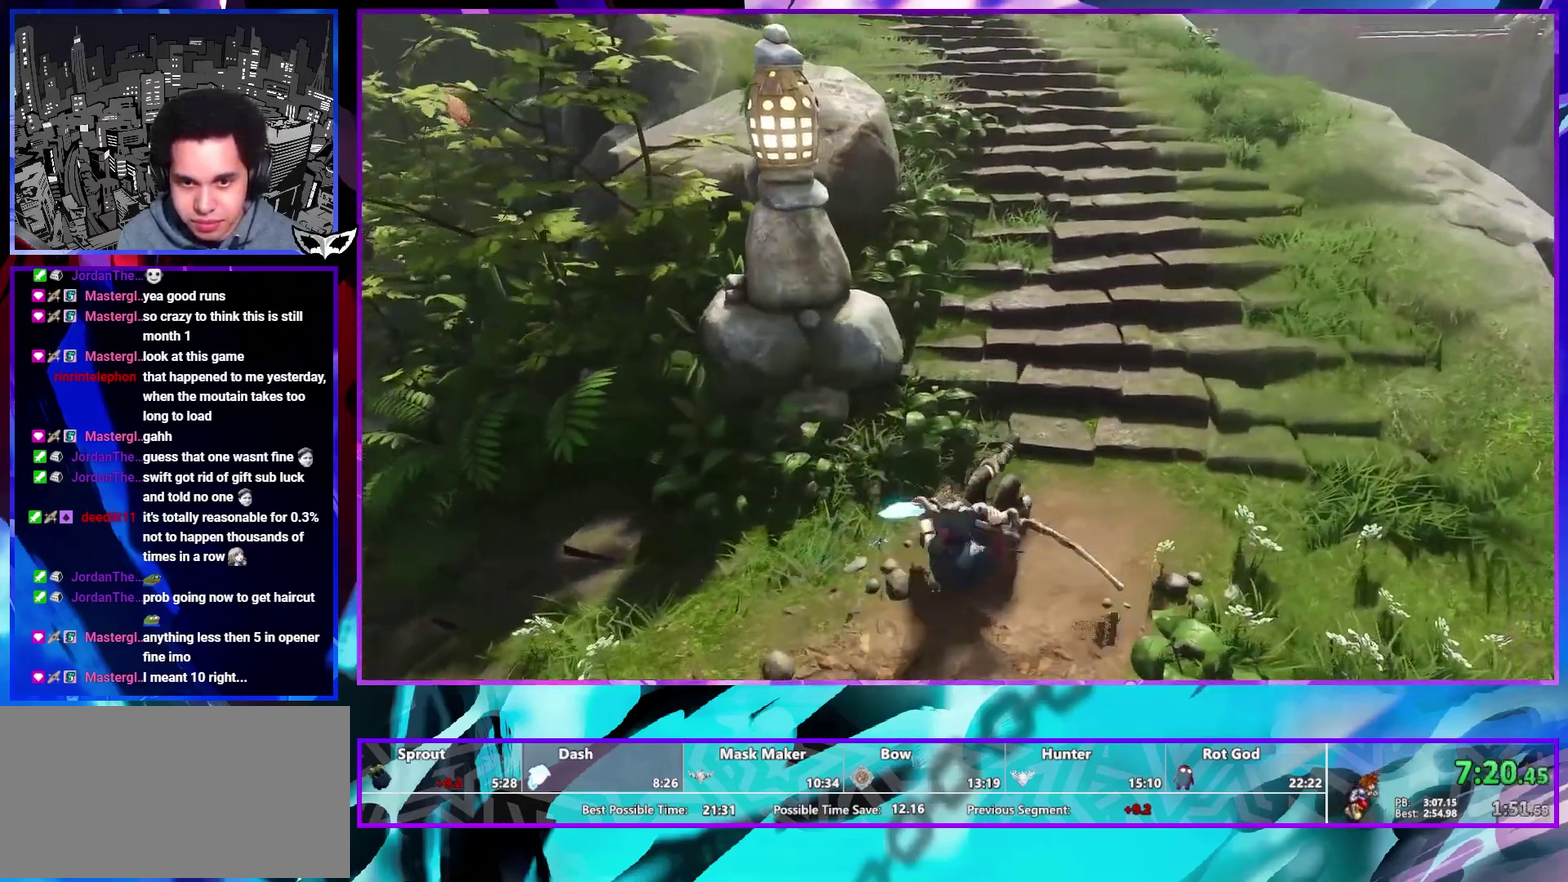
Gameplay with a controller (PlayStation layout); each line is a JSON object with the inputs held at the frame after it. "events" lists button and stick changes between this image and that frame as [ms after this image, input, new state], when the widget could be followed in between. This overlay highlights the sticks when they move; stick clicks (L3 R3) are not distinguishable. Not read: CIRCLE CROSS L3 R3 TRIANGLE.
{"buttons": [], "left_stick": "up", "right_stick": "center", "events": [[350, "right_stick", "left"], [417, "right_stick", "center"]]}
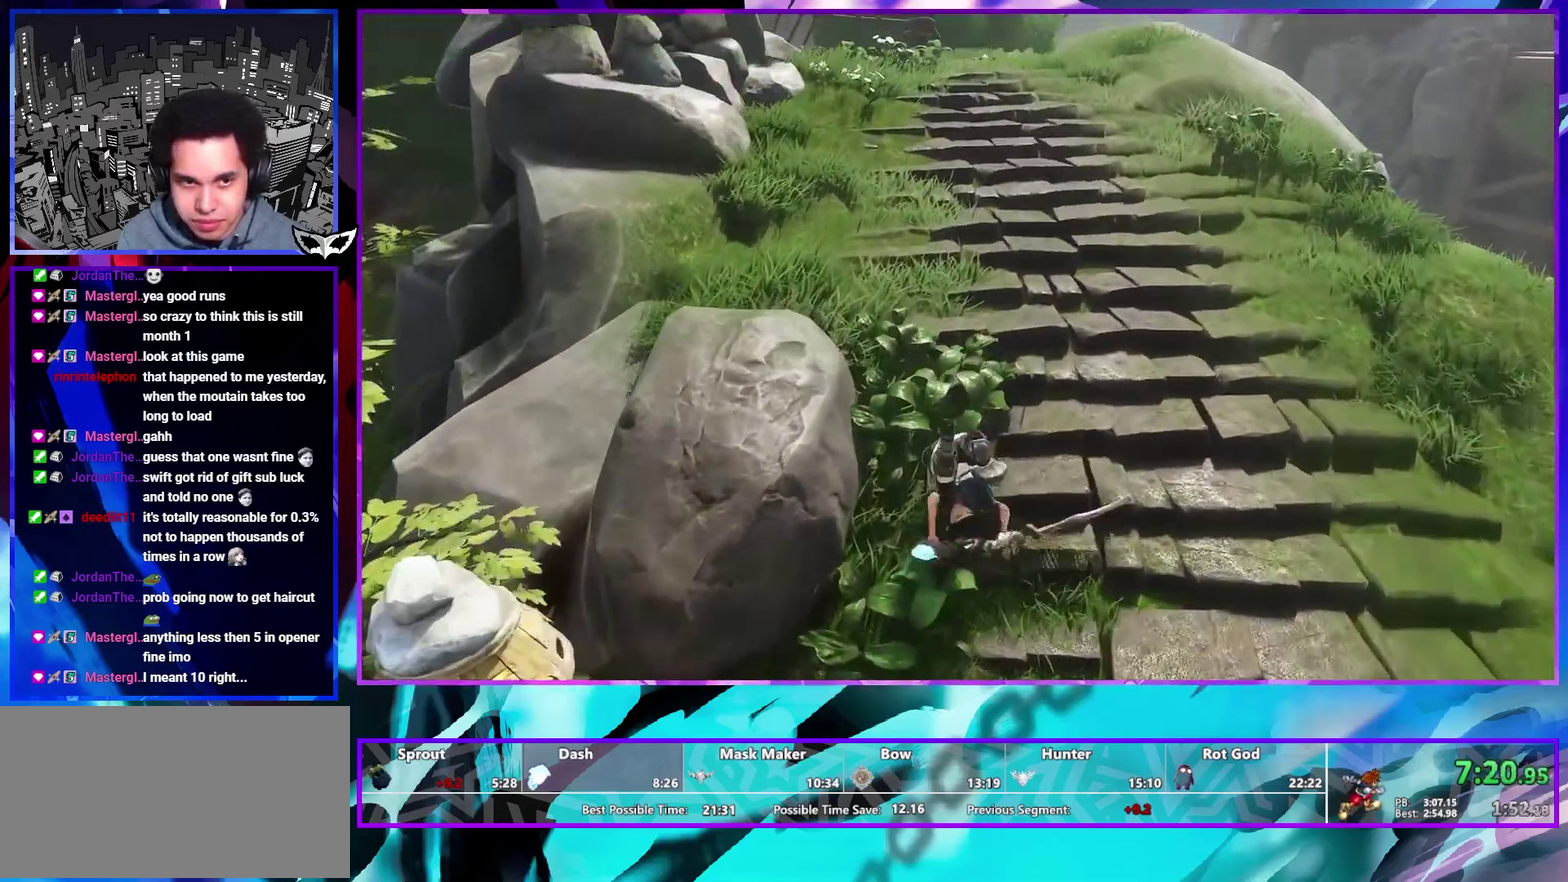
{"buttons": [], "left_stick": "up", "right_stick": "left", "events": [[383, "right_stick", "down-left"], [450, "right_stick", "left"]]}
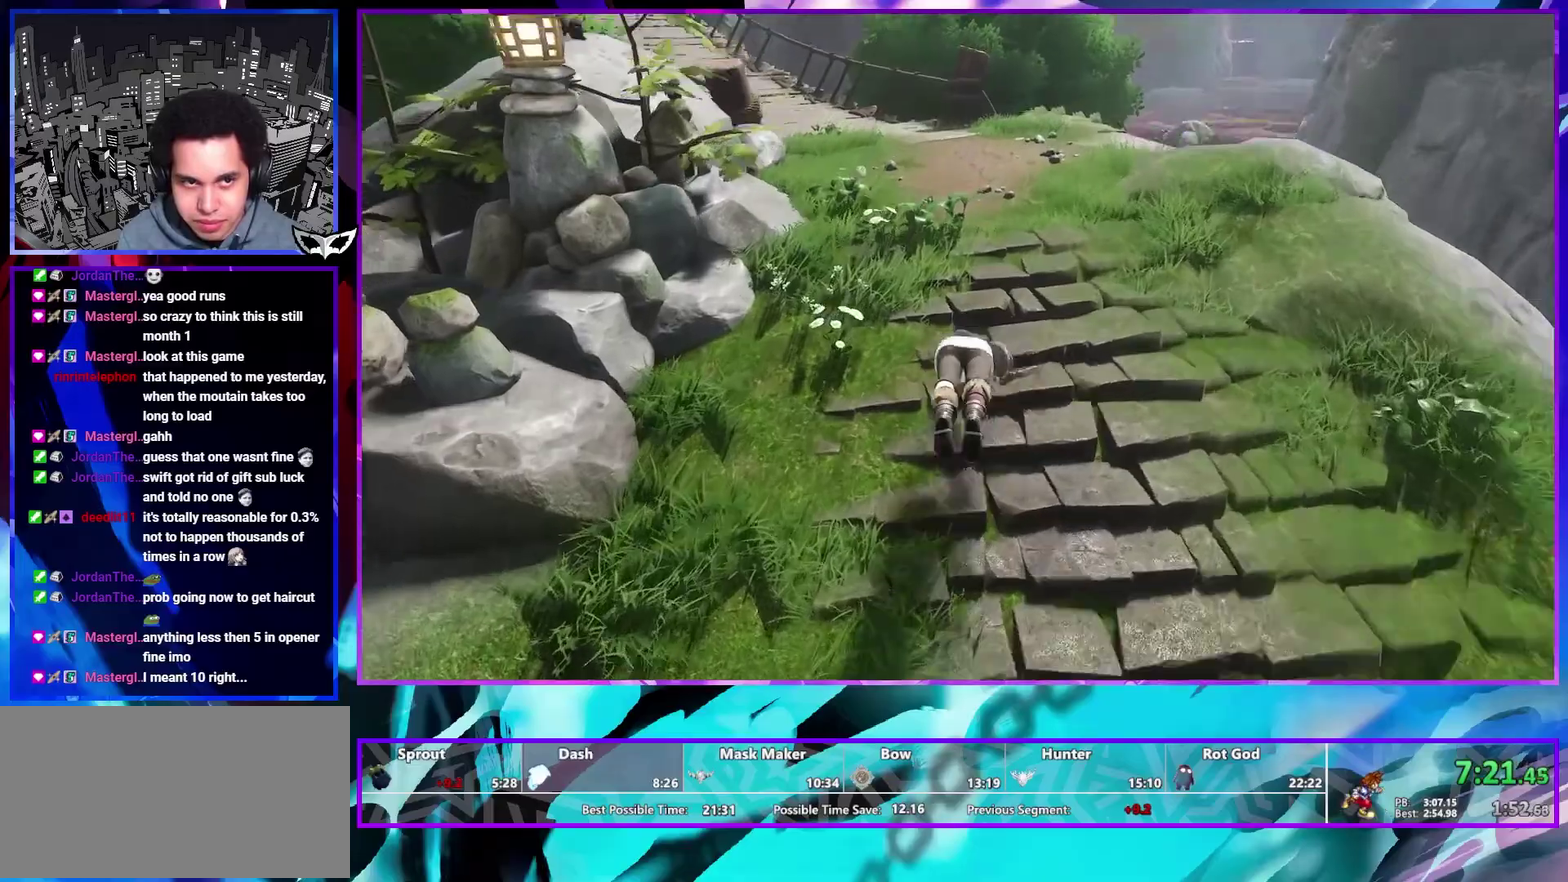
{"buttons": [], "left_stick": "center", "right_stick": "center", "events": [[100, "right_stick", "center"], [483, "left_stick", "center"]]}
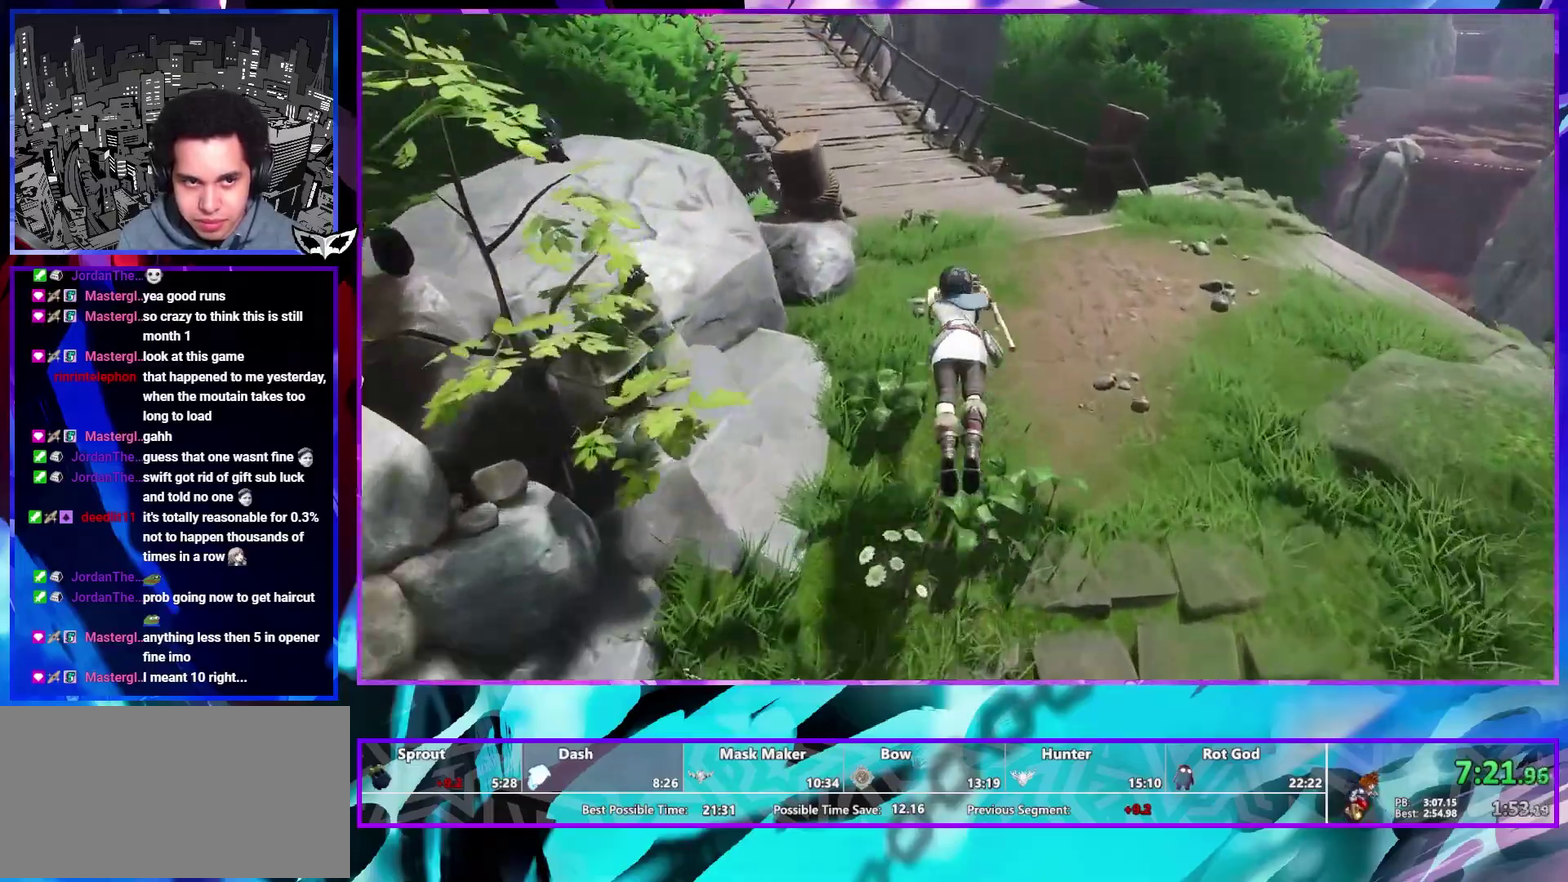
{"buttons": [], "left_stick": "up", "right_stick": "center", "events": [[50, "right_stick", "left"], [150, "left_stick", "up"], [167, "right_stick", "right"], [217, "right_stick", "center"]]}
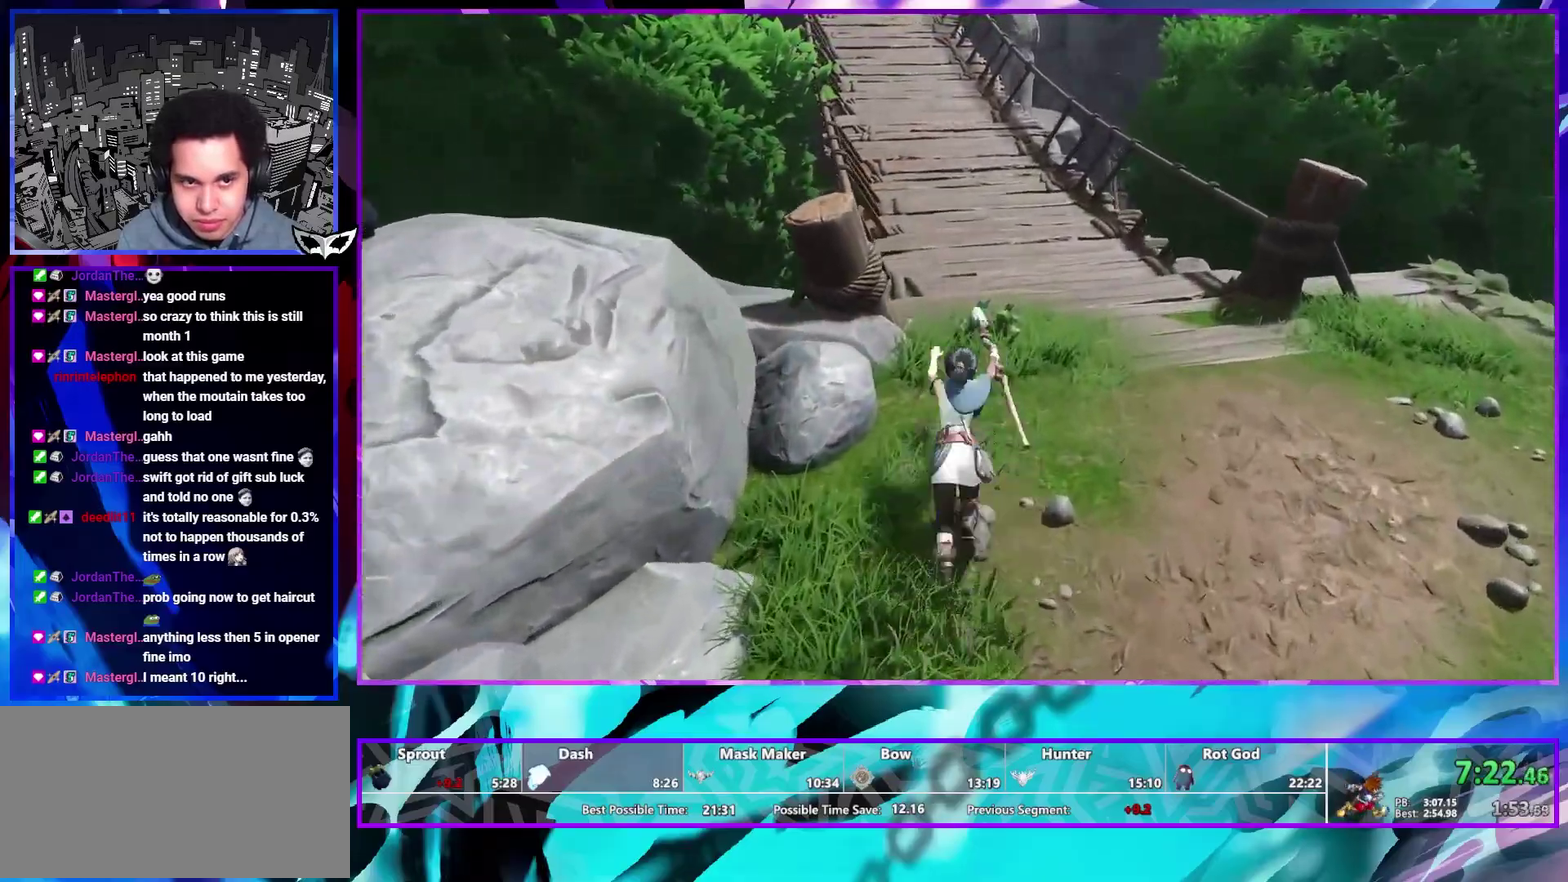
{"buttons": [], "left_stick": "up", "right_stick": "center", "events": [[217, "right_stick", "up-left"], [283, "right_stick", "center"]]}
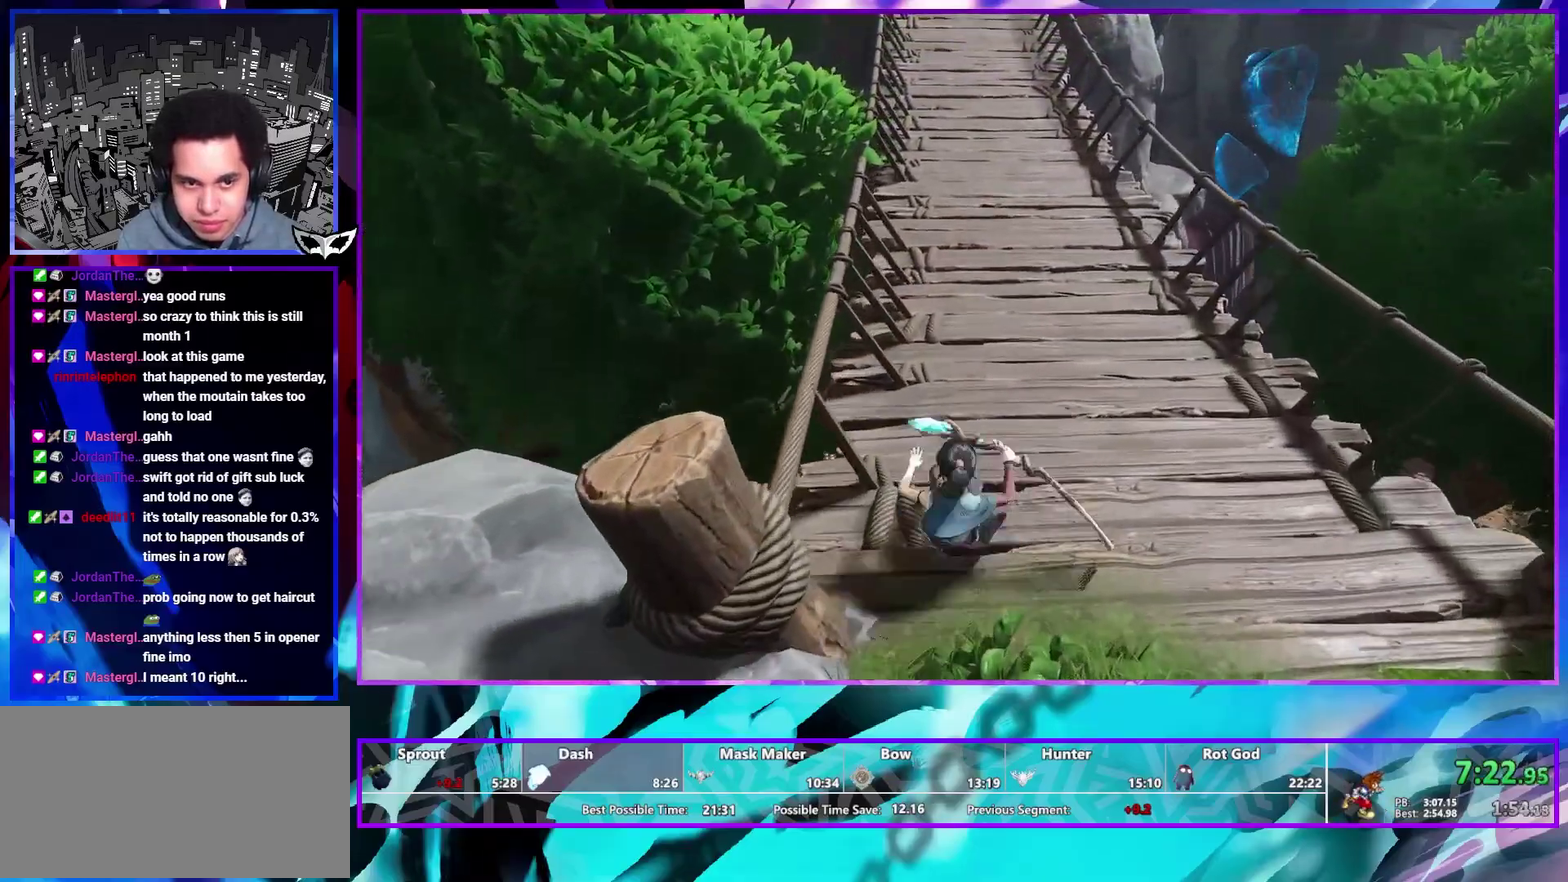
{"buttons": [], "left_stick": "up", "right_stick": "center", "events": [[300, "right_stick", "up"], [400, "right_stick", "center"]]}
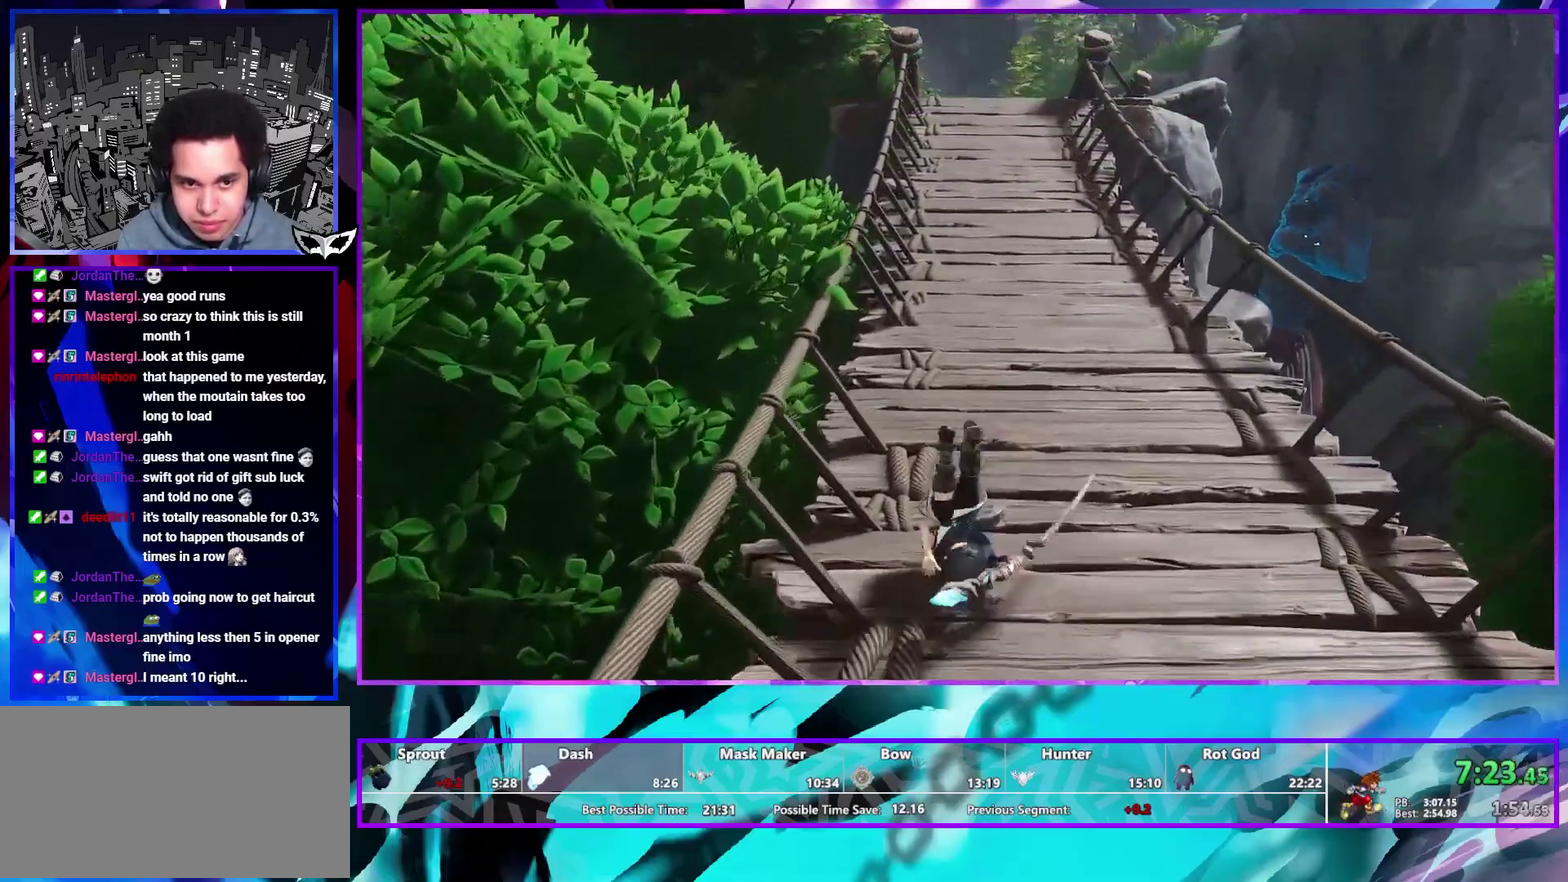
{"buttons": [], "left_stick": "up", "right_stick": "up", "events": [[467, "right_stick", "up"]]}
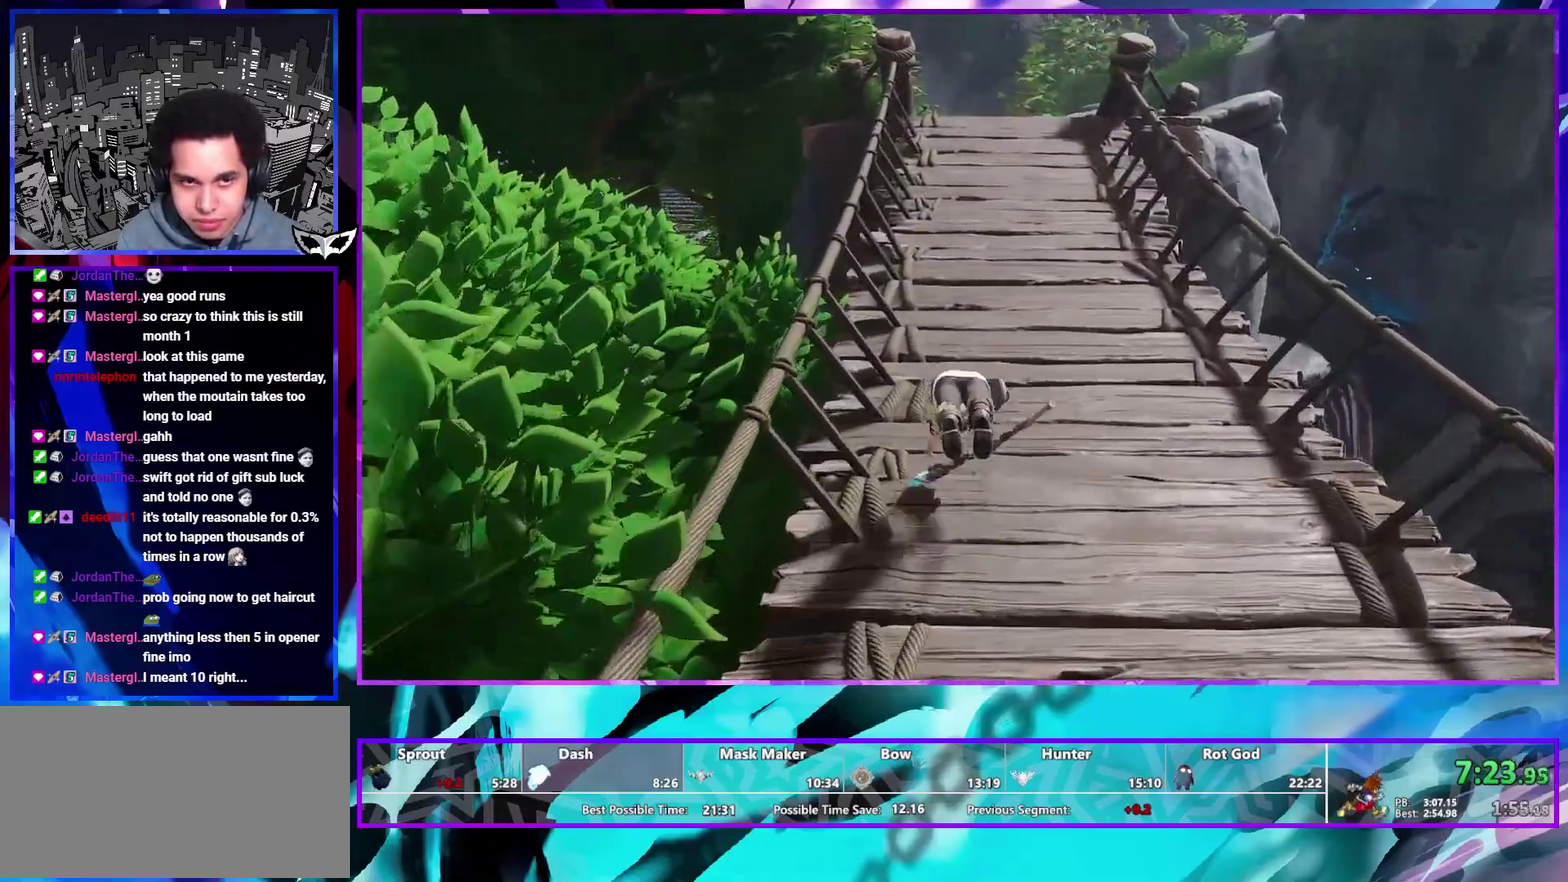
{"buttons": [], "left_stick": "up", "right_stick": "center", "events": [[50, "right_stick", "center"]]}
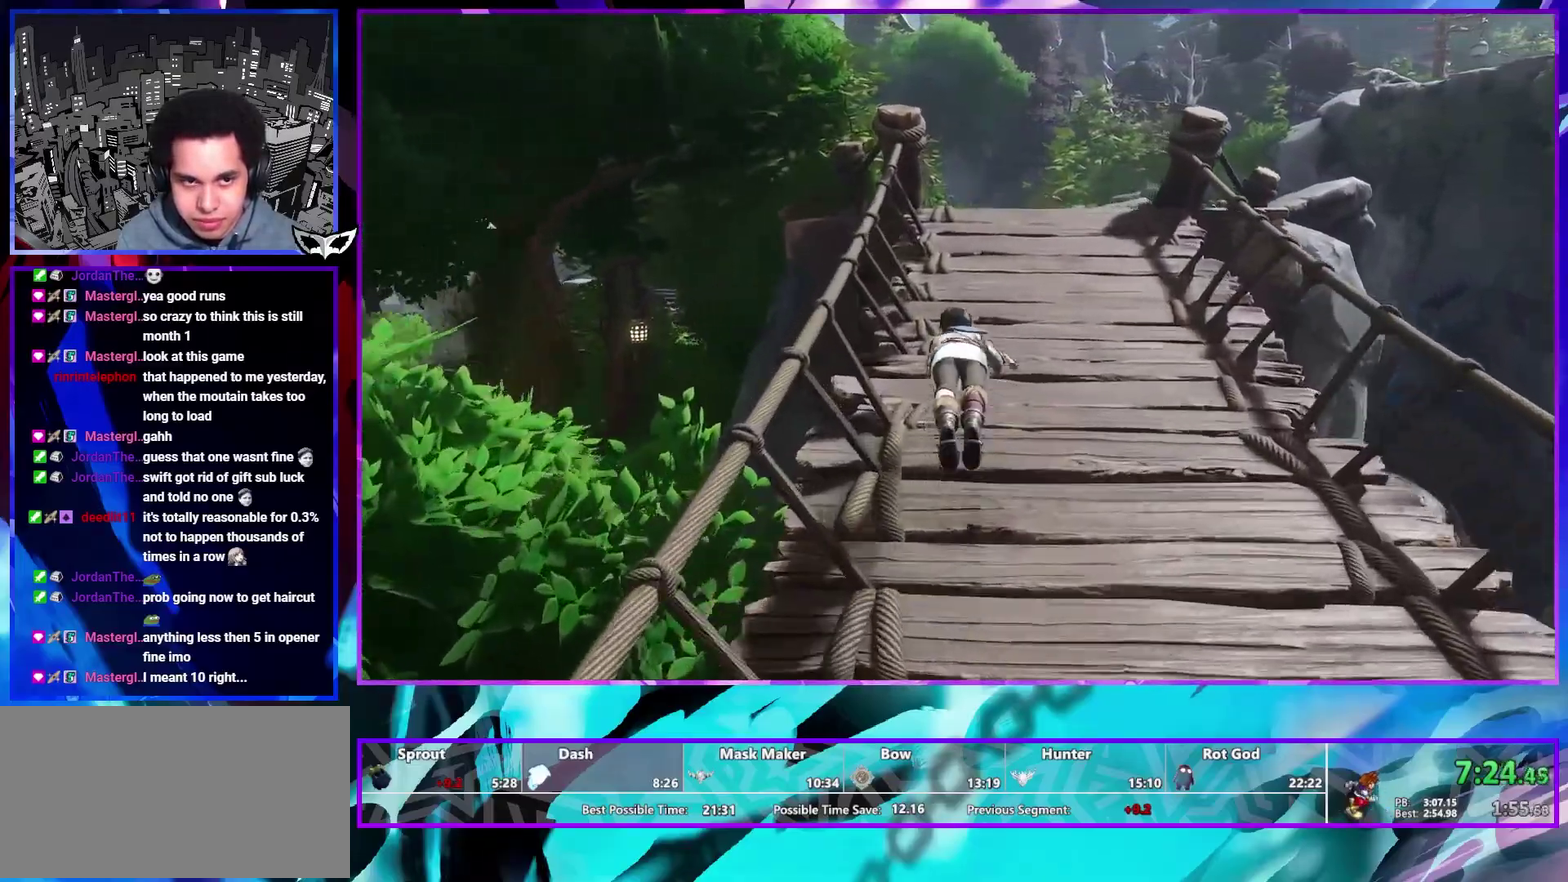
{"buttons": [], "left_stick": "up", "right_stick": "center", "events": [[50, "right_stick", "down"], [133, "right_stick", "center"]]}
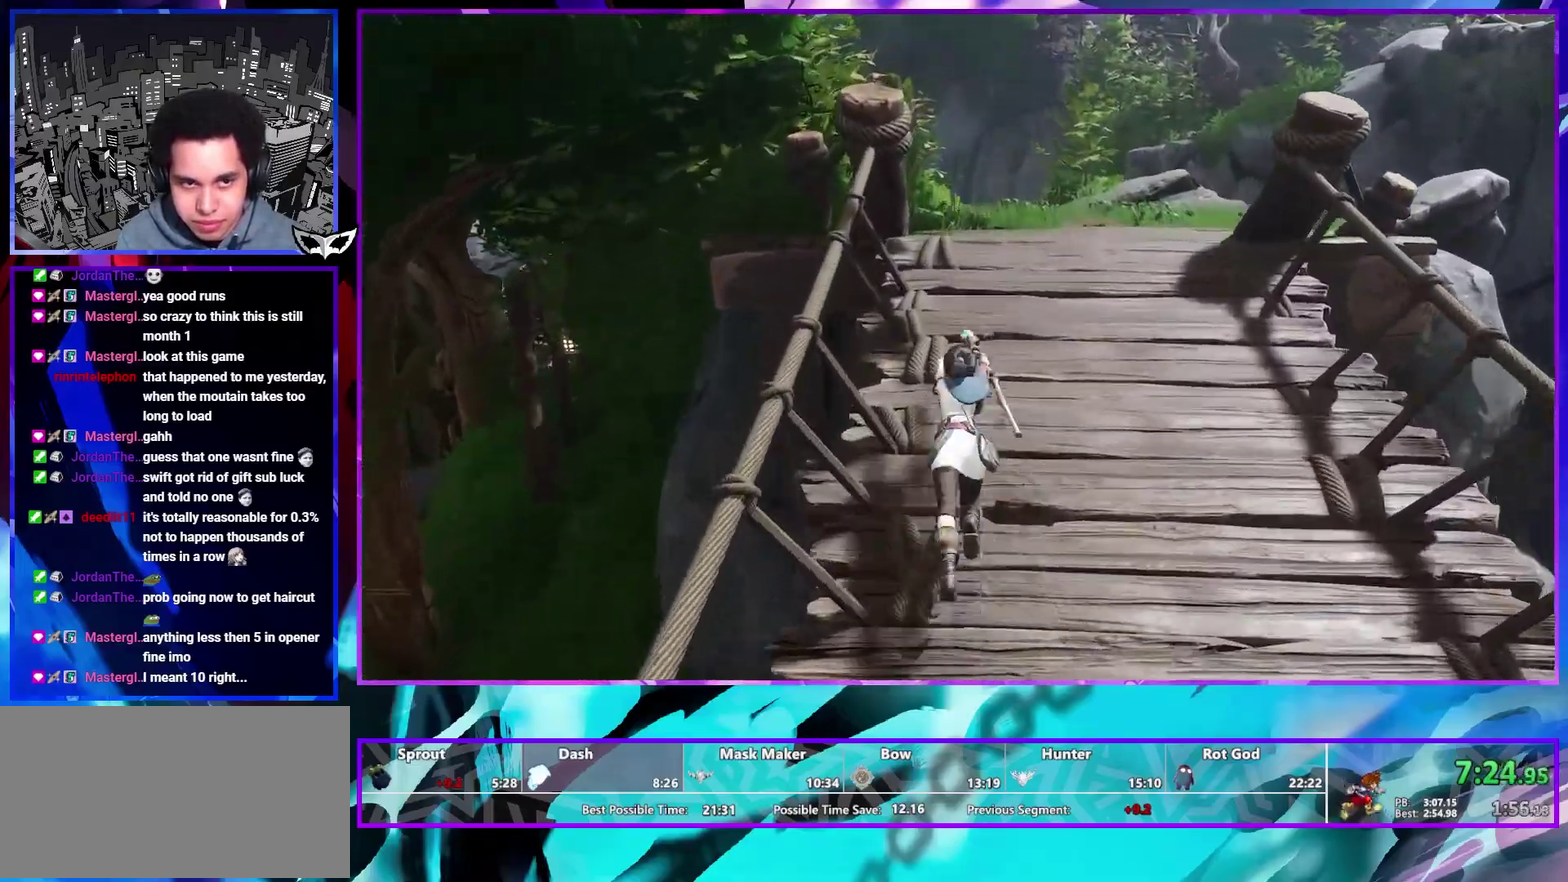
{"buttons": [], "left_stick": "up", "right_stick": "center", "events": [[217, "right_stick", "up"], [283, "right_stick", "center"]]}
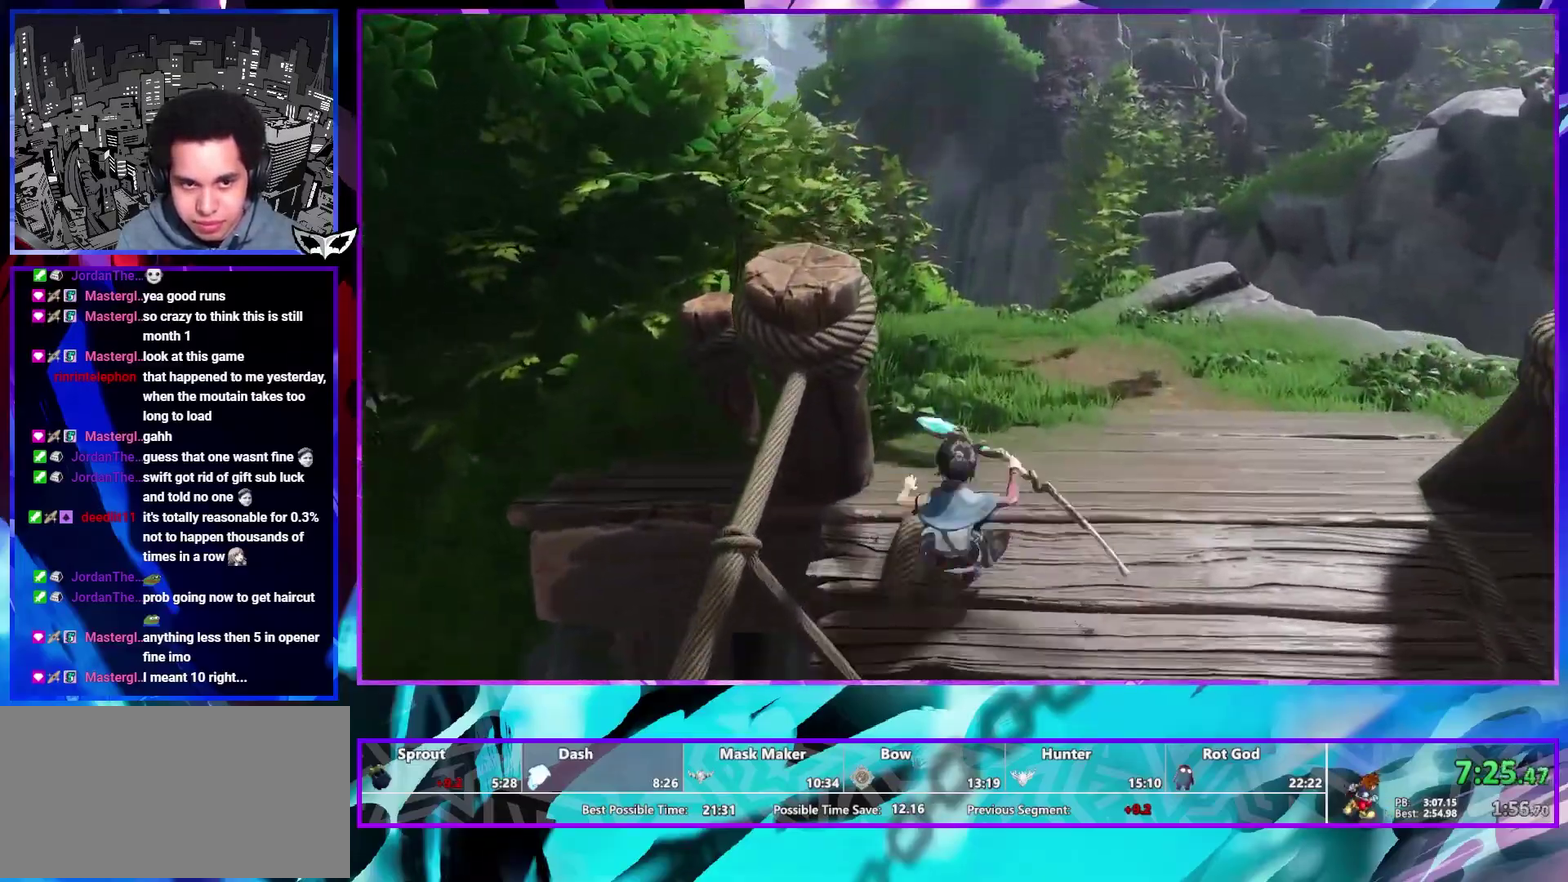
{"buttons": [], "left_stick": "up", "right_stick": "center", "events": [[317, "right_stick", "down"], [383, "right_stick", "center"]]}
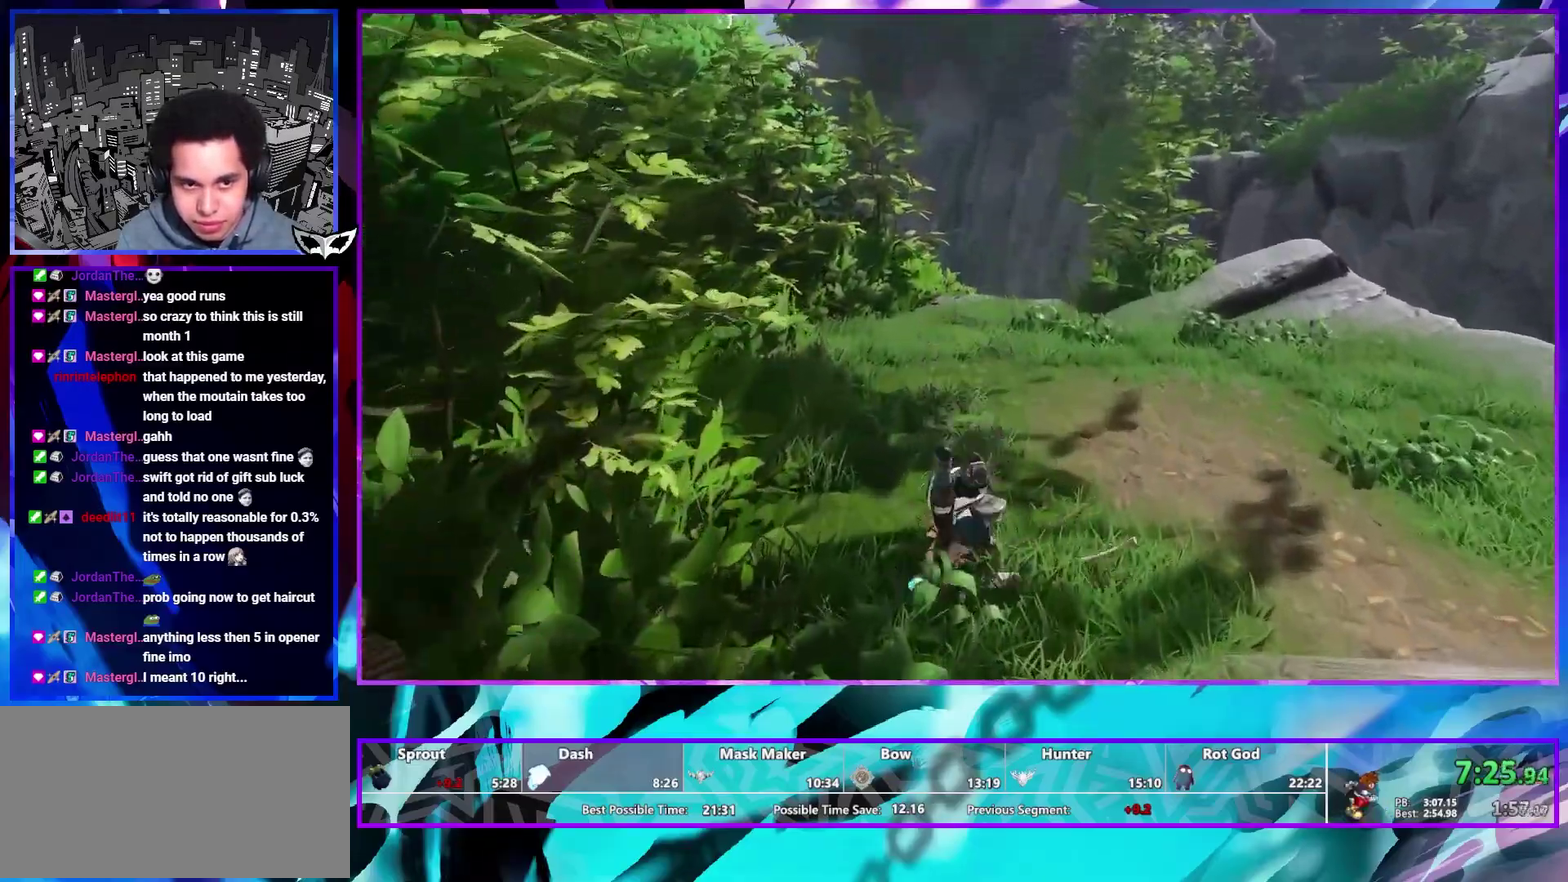
{"buttons": [], "left_stick": "up", "right_stick": "center", "events": []}
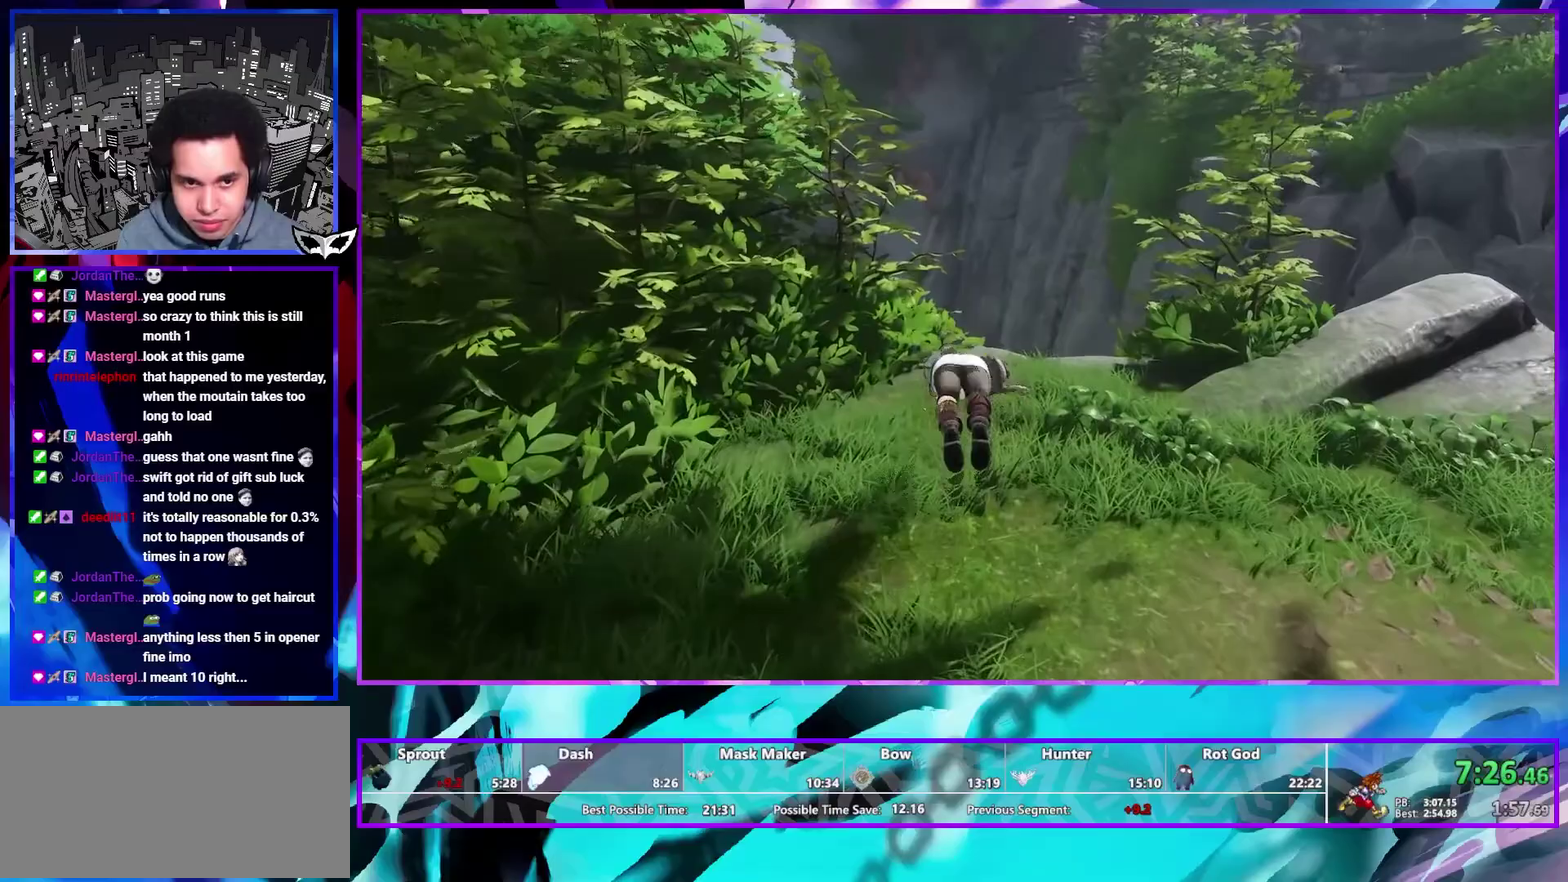
{"buttons": [], "left_stick": "up", "right_stick": "center", "events": [[50, "right_stick", "down-left"], [150, "right_stick", "center"]]}
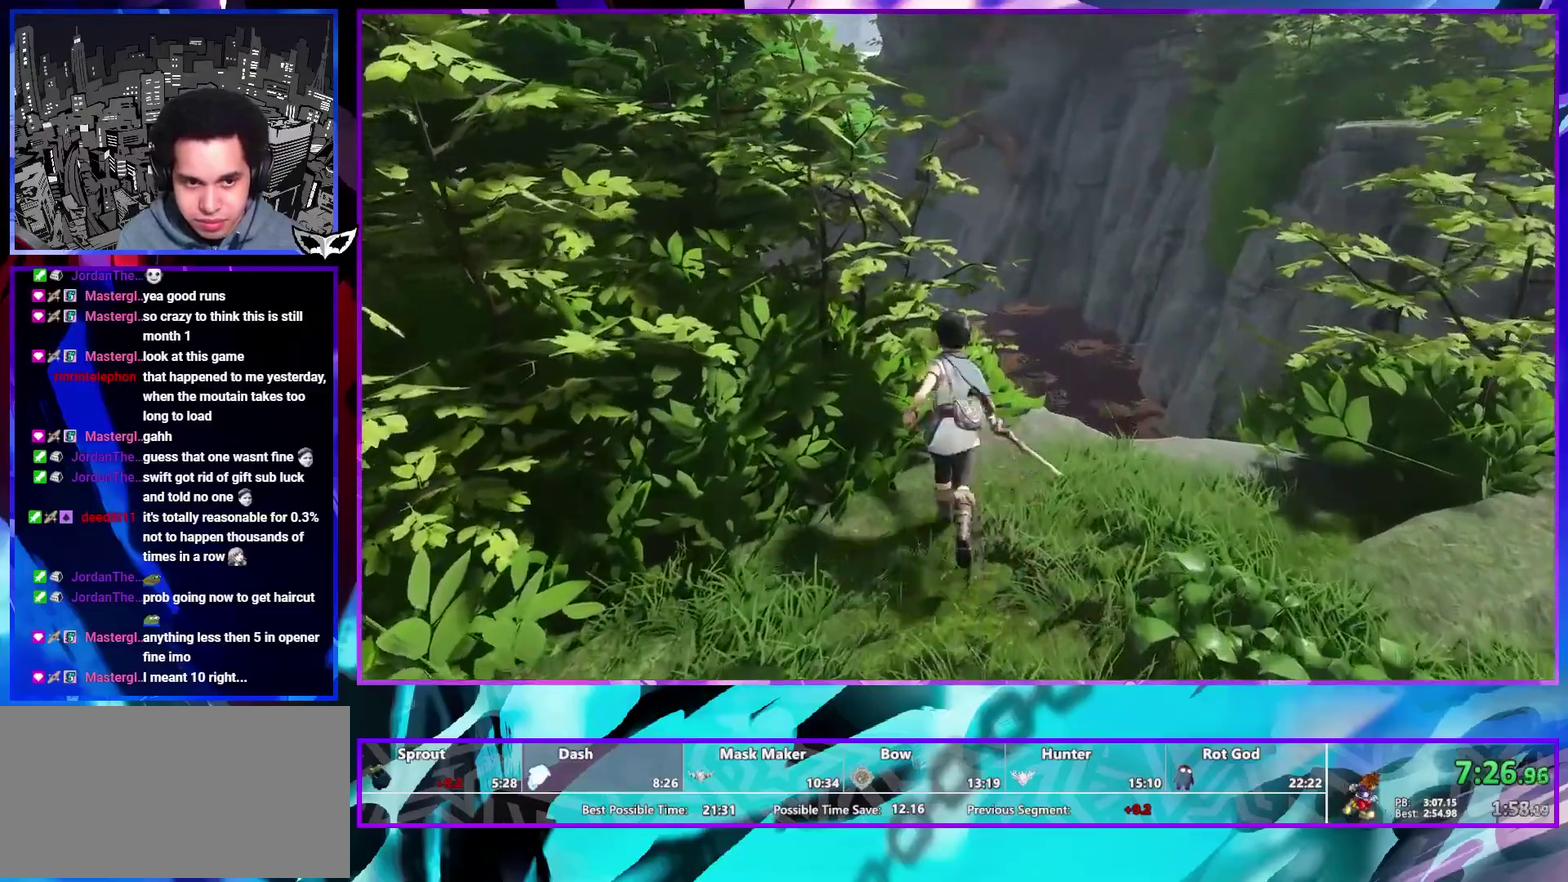
{"buttons": [], "left_stick": "up", "right_stick": "center", "events": [[67, "right_stick", "left"], [367, "right_stick", "center"]]}
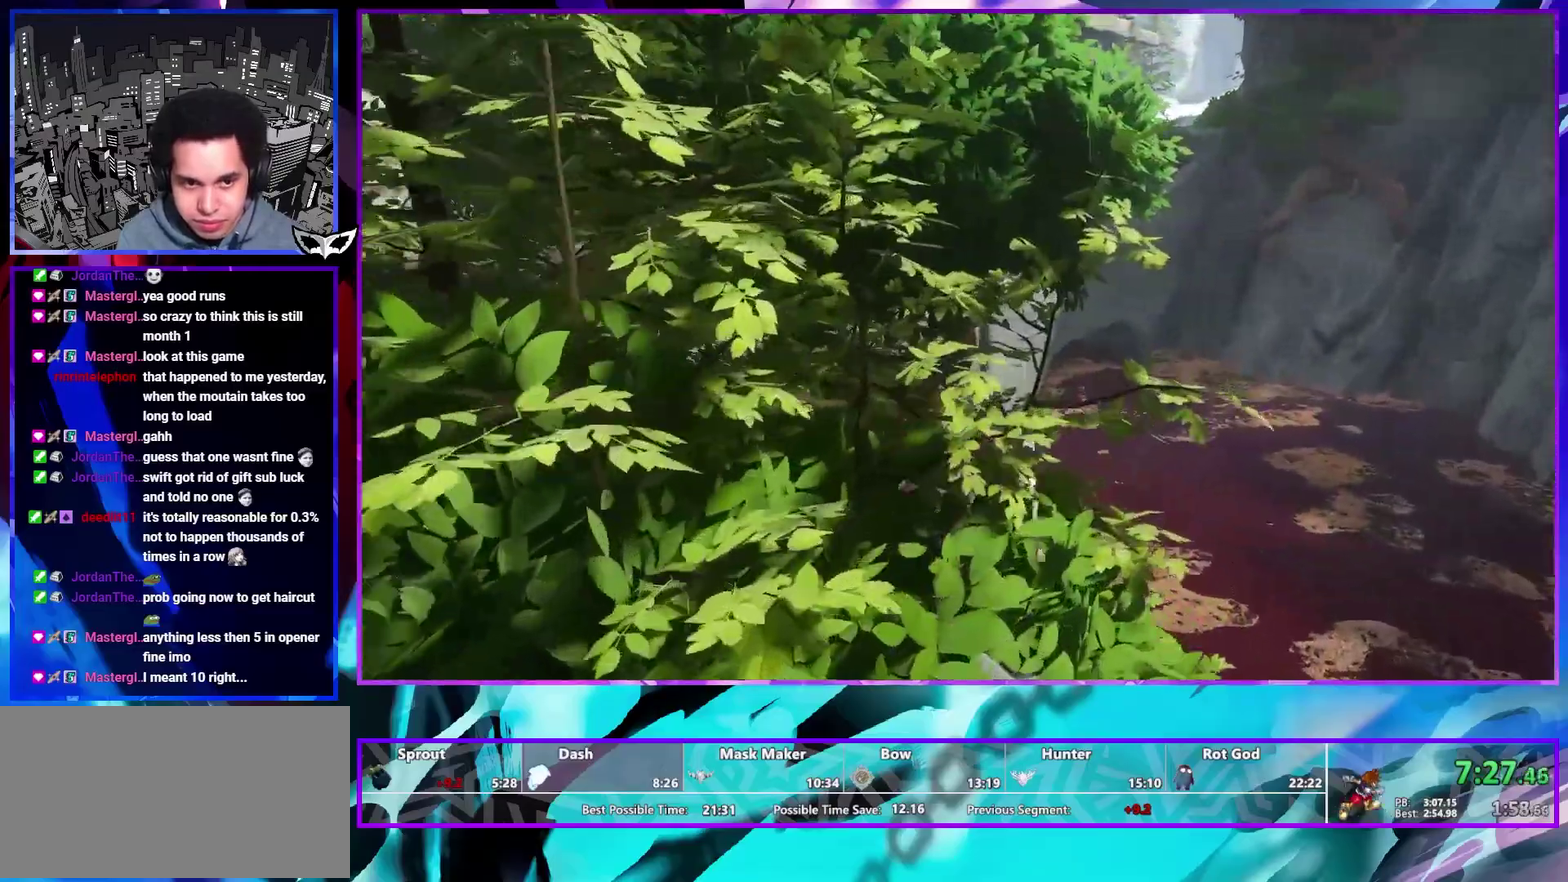
{"buttons": [], "left_stick": "up", "right_stick": "center", "events": [[267, "right_stick", "left"], [350, "right_stick", "center"]]}
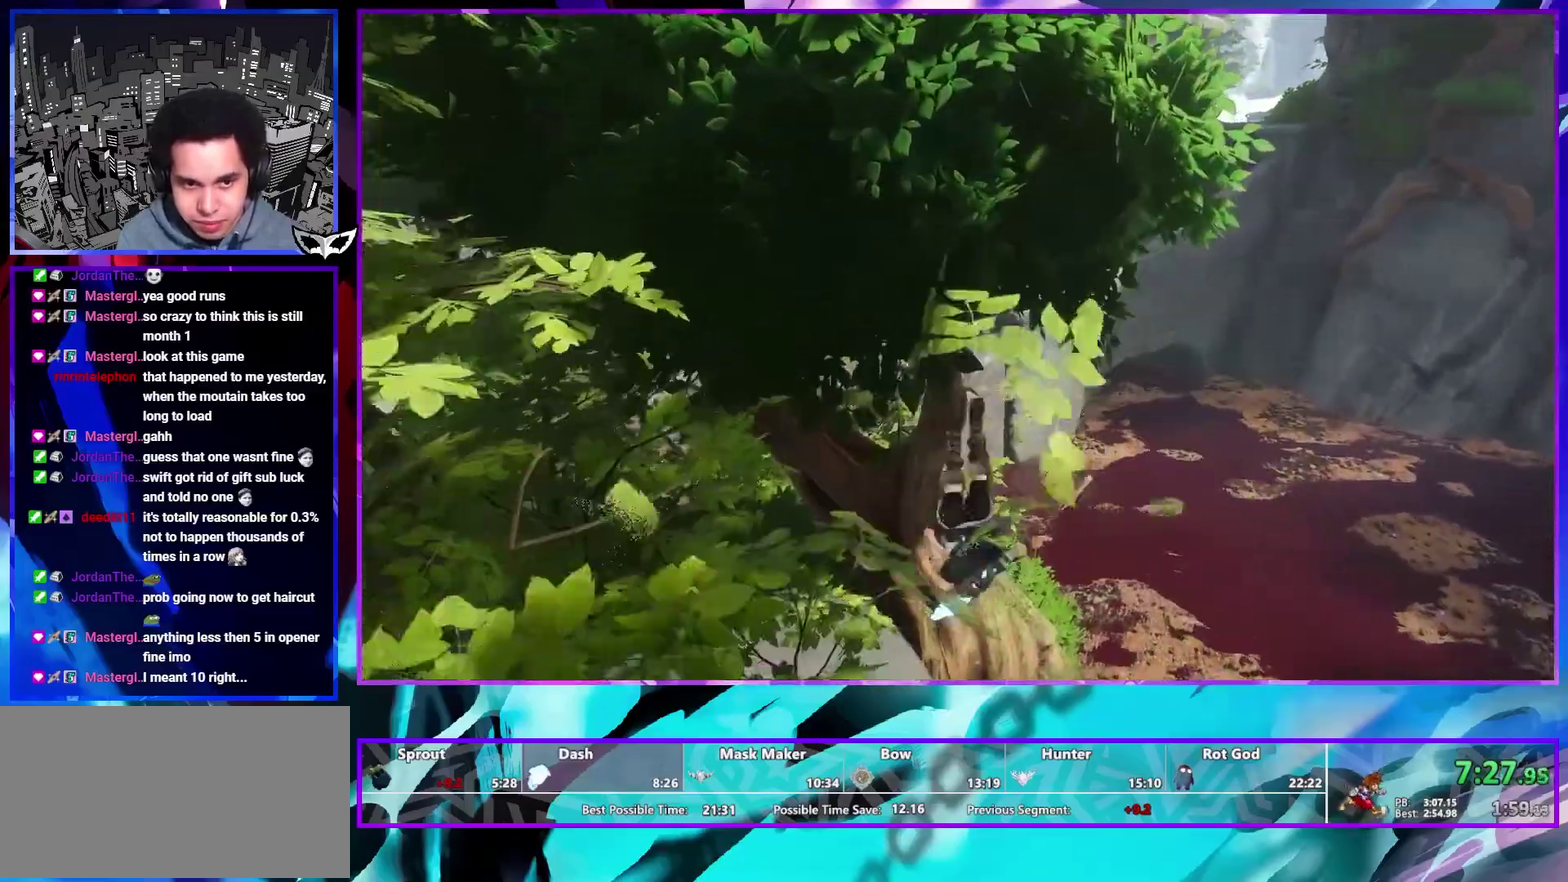
{"buttons": [], "left_stick": "up", "right_stick": "left", "events": [[467, "right_stick", "left"]]}
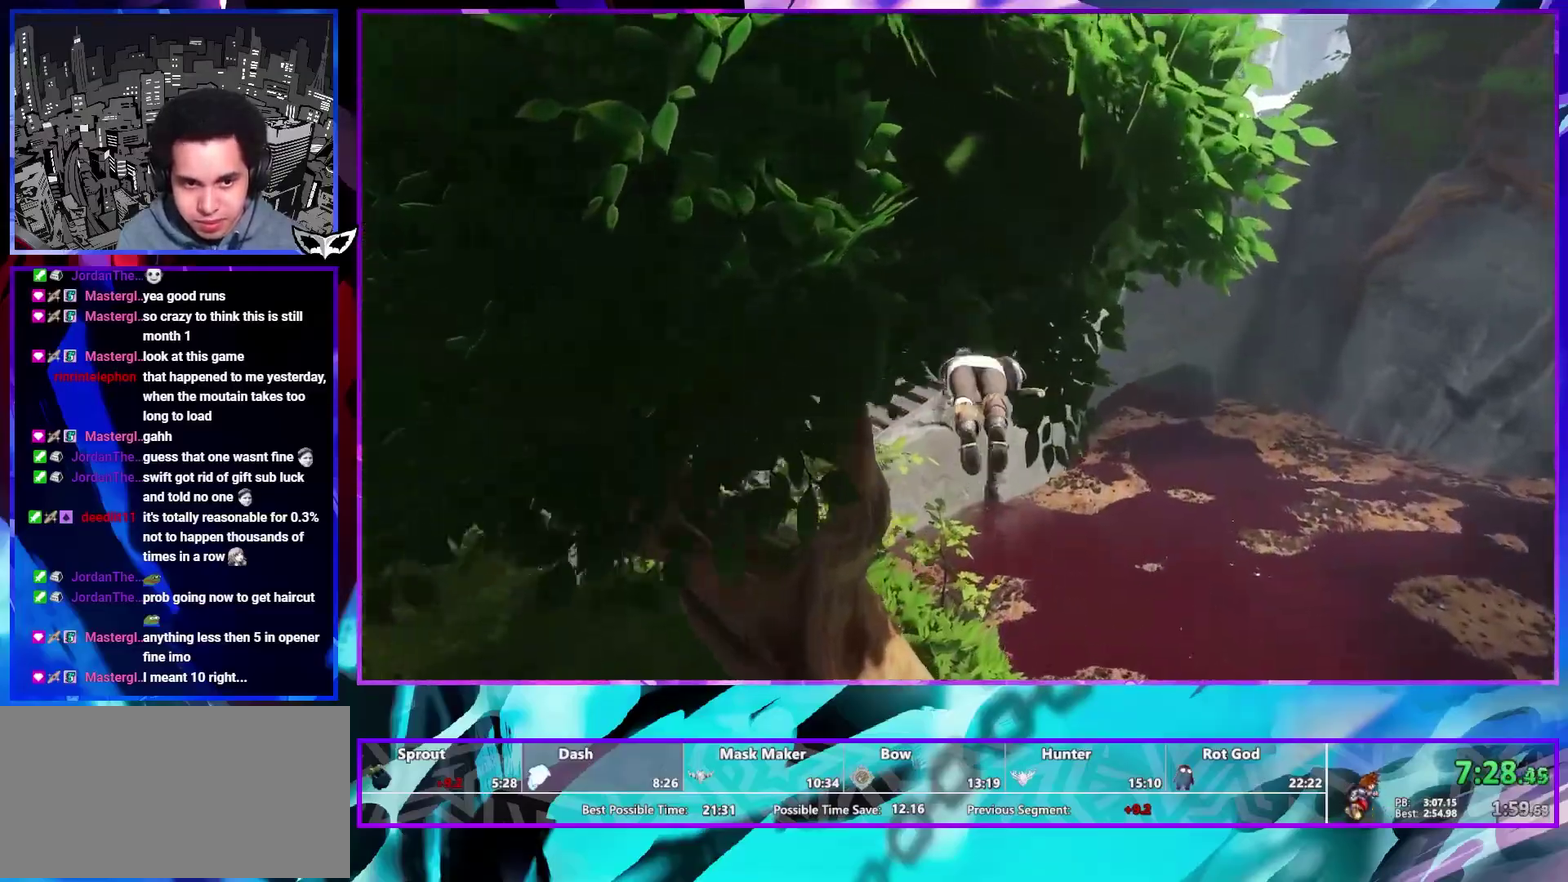
{"buttons": [], "left_stick": "up-right", "right_stick": "center", "events": [[100, "right_stick", "center"], [117, "left_stick", "up-right"]]}
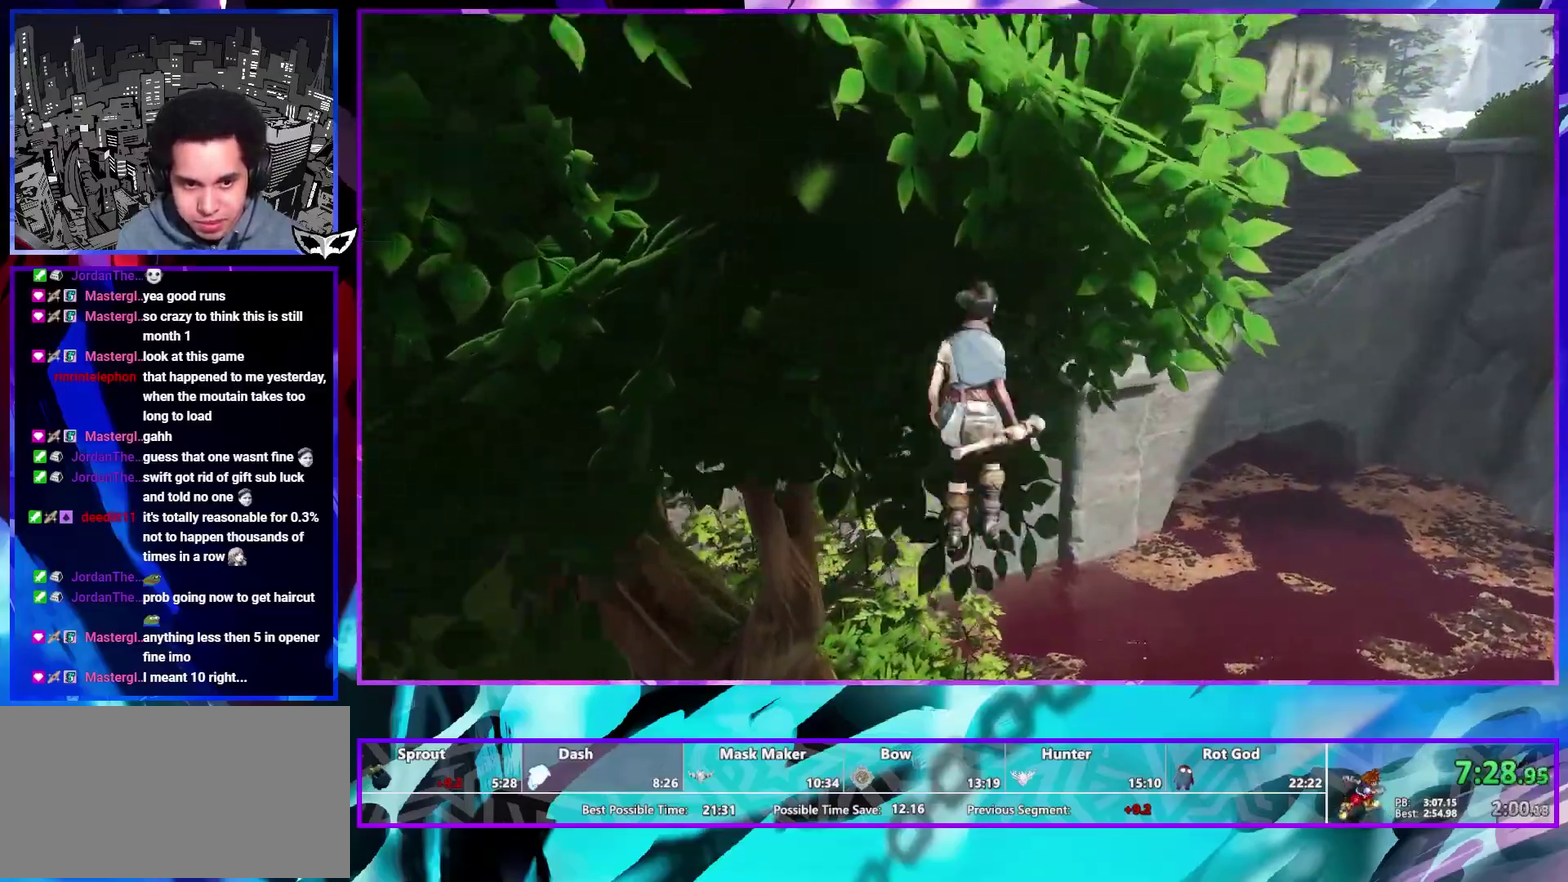
{"buttons": [], "left_stick": "up", "right_stick": "up-left", "events": [[117, "left_stick", "up"], [500, "right_stick", "up-left"]]}
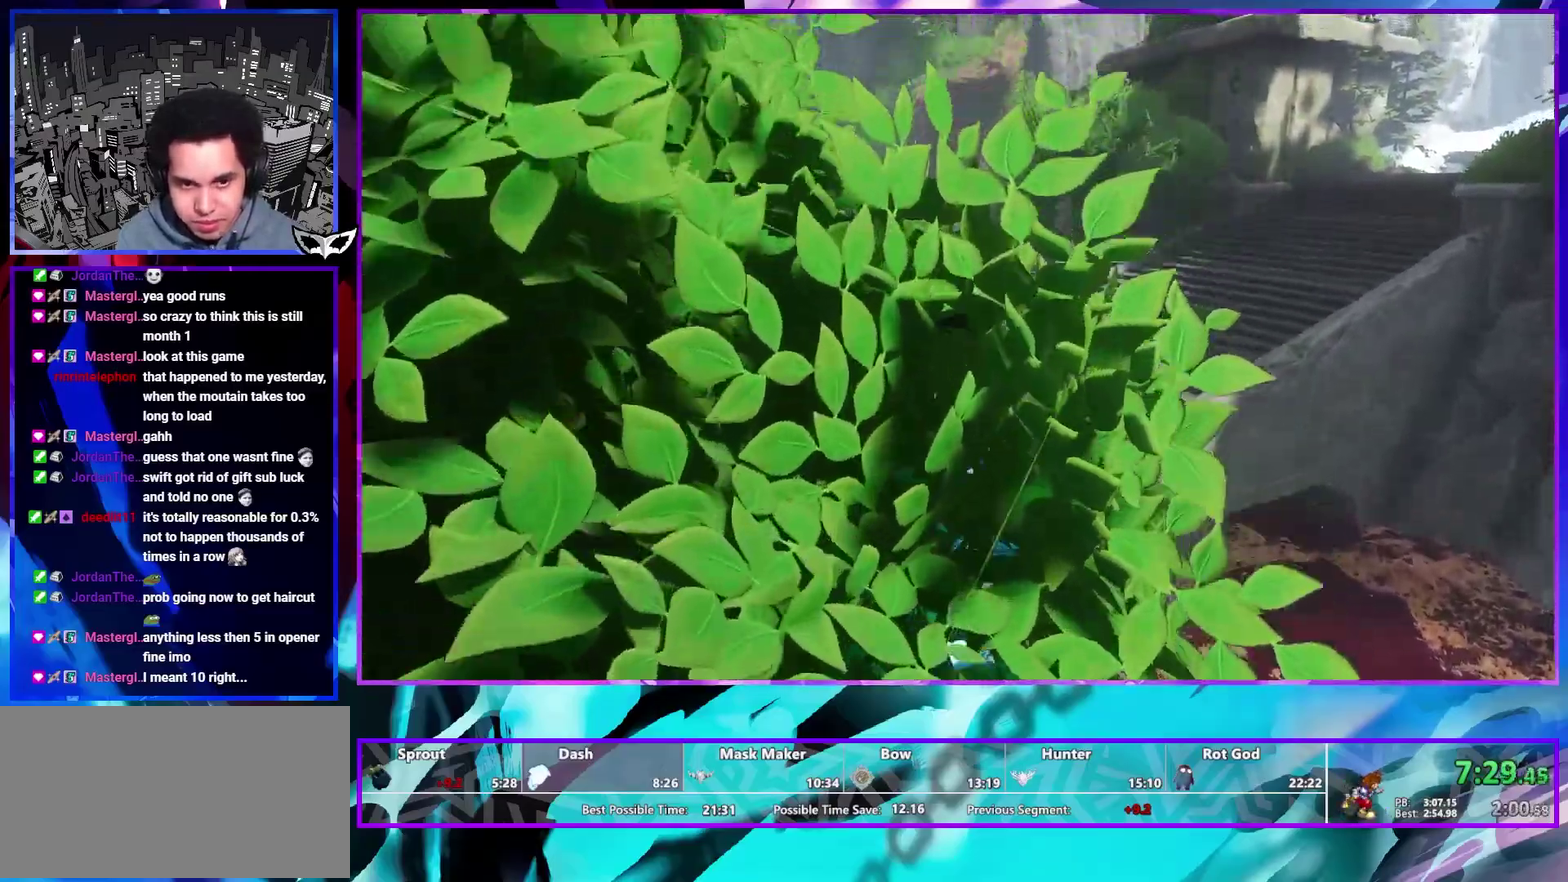
{"buttons": [], "left_stick": "up", "right_stick": "center", "events": [[67, "right_stick", "center"], [267, "R1", "down"], [383, "R1", "up"]]}
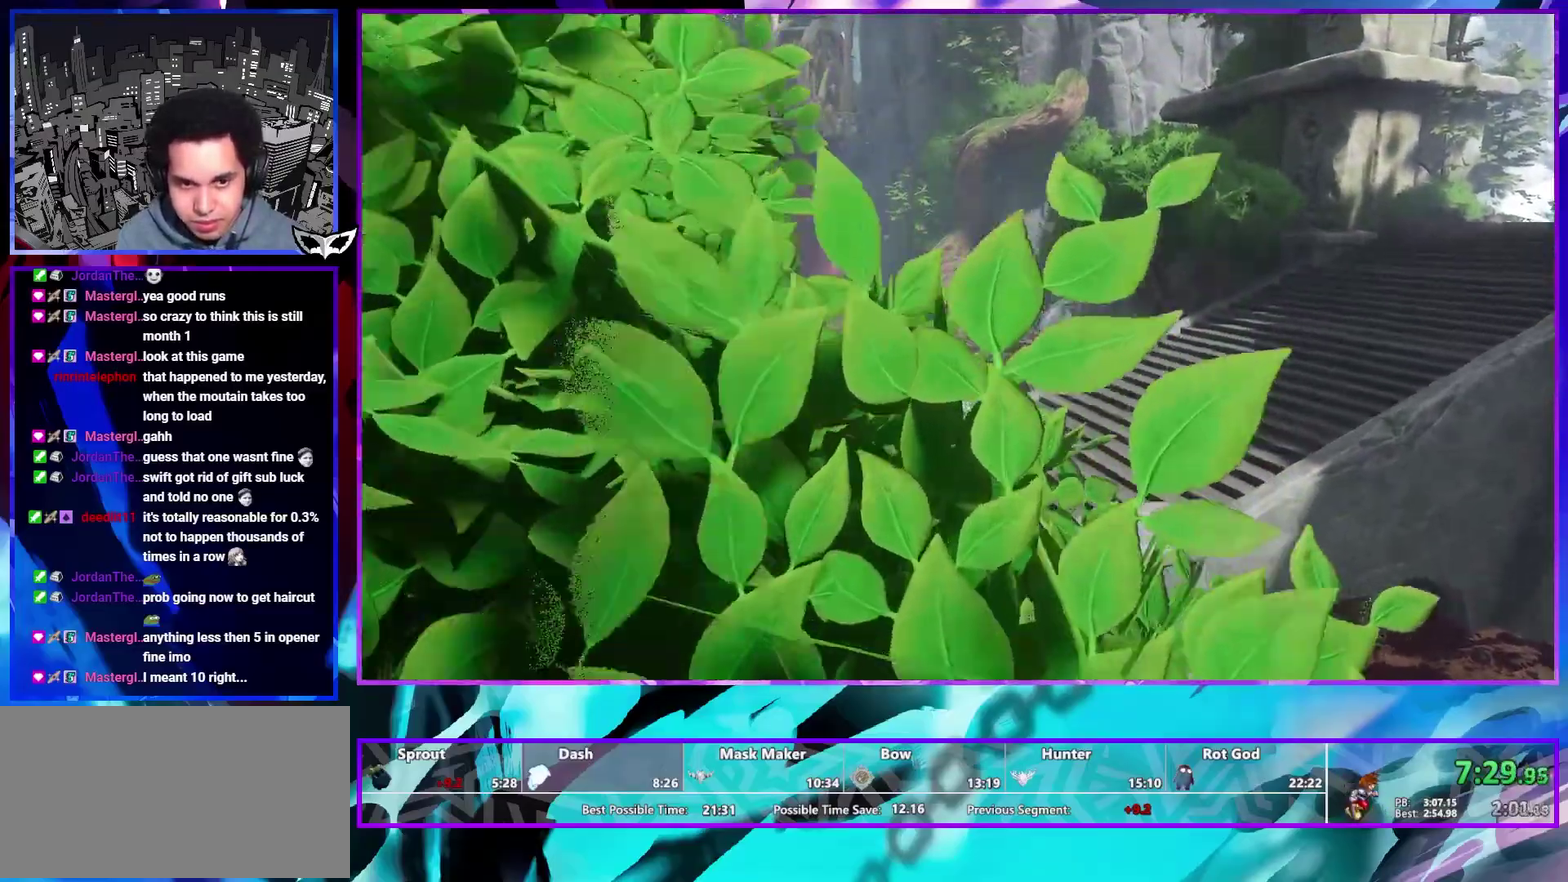
{"buttons": [], "left_stick": "up", "right_stick": "center", "events": []}
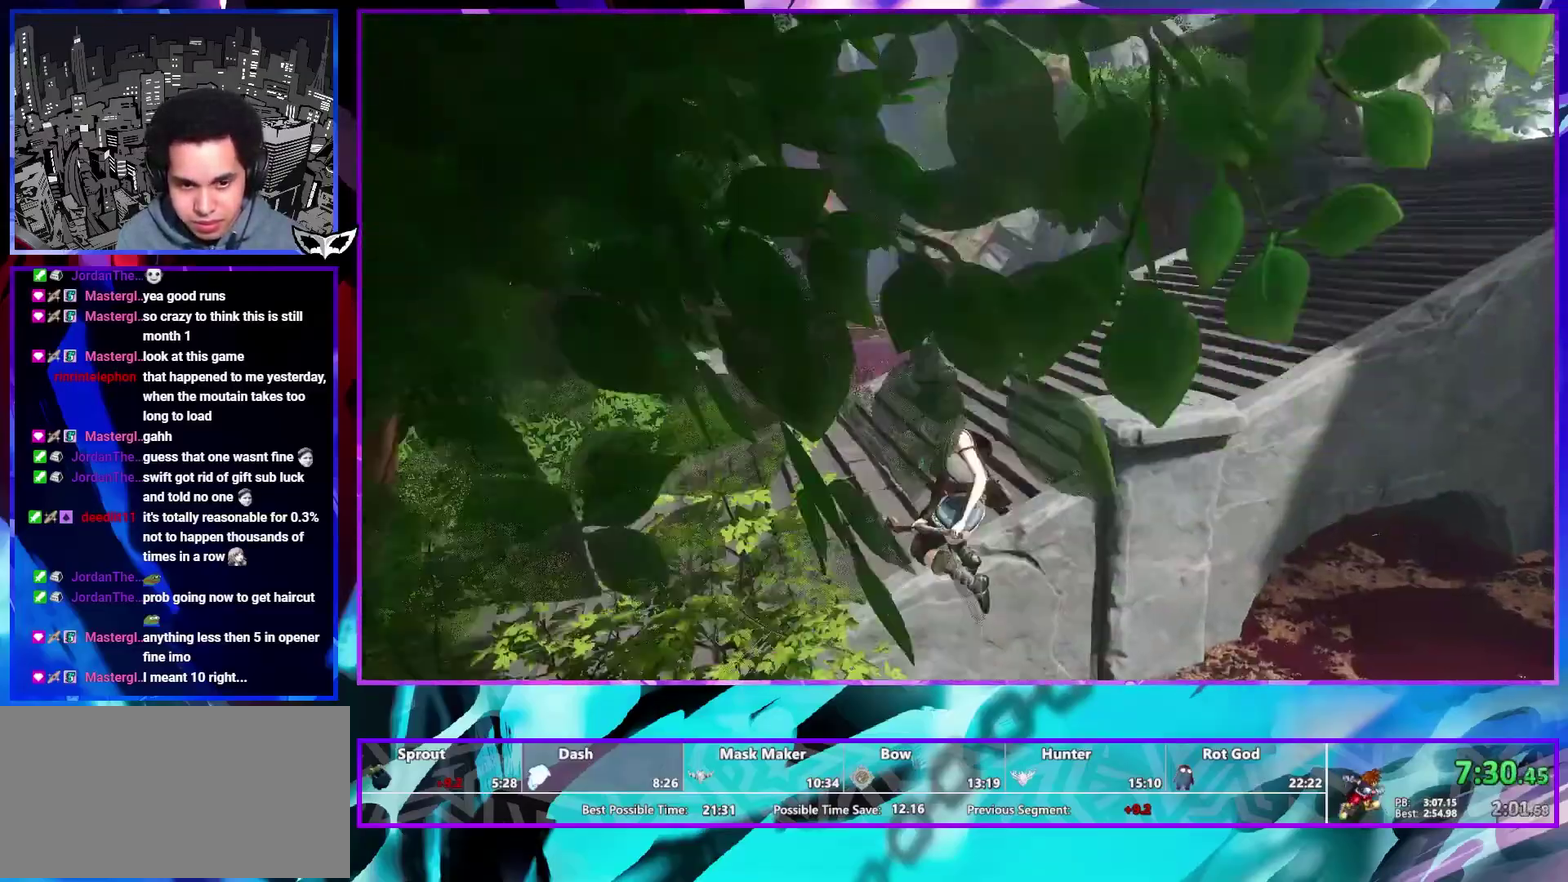
{"buttons": [], "left_stick": "up", "right_stick": "center", "events": []}
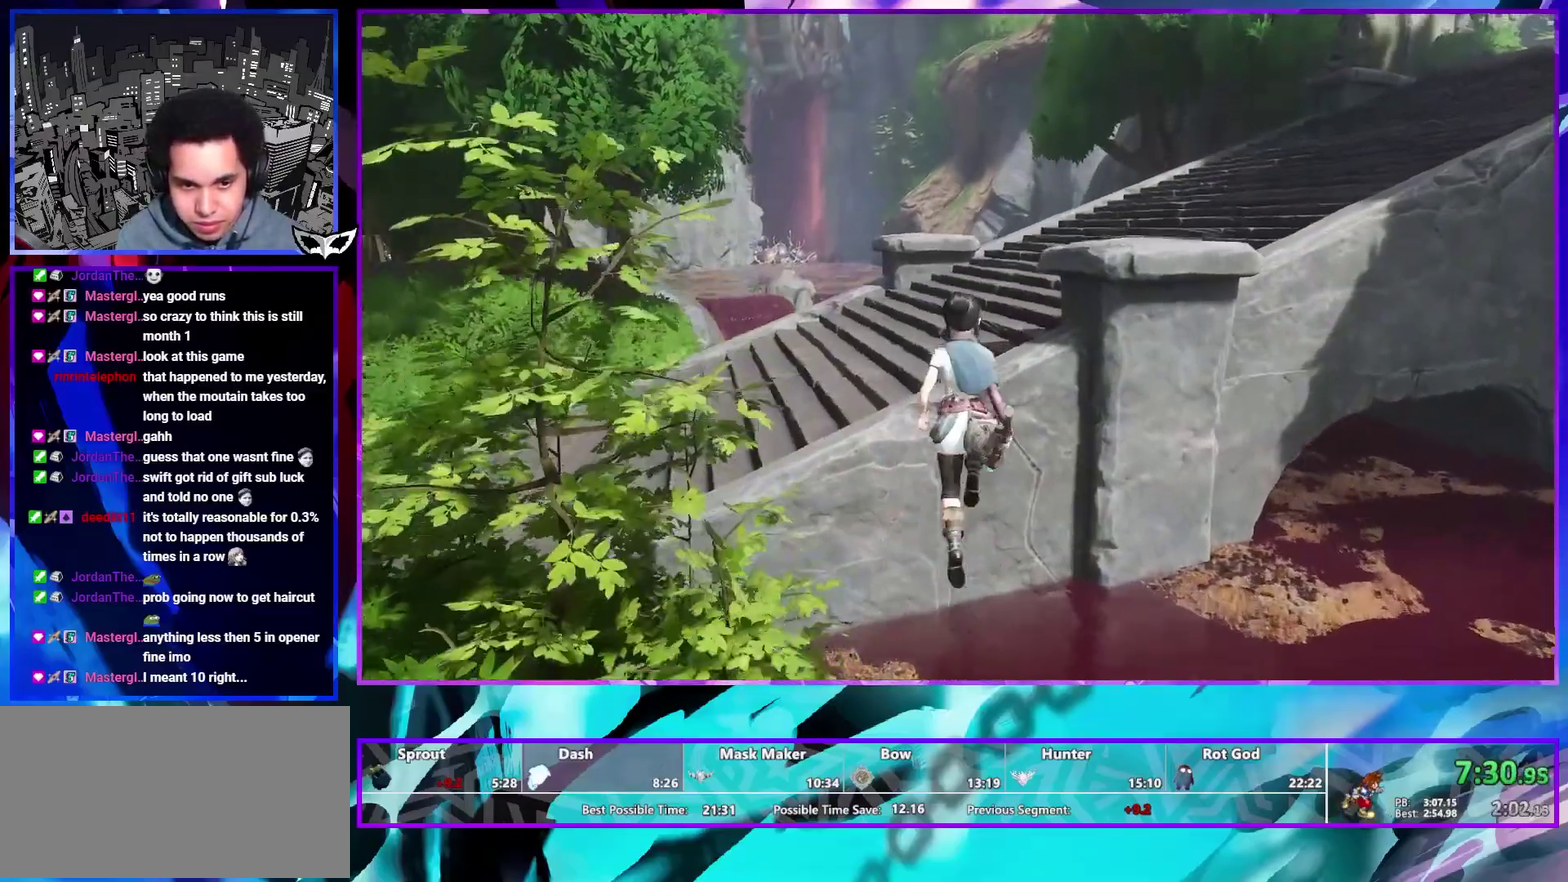
{"buttons": [], "left_stick": "up-left", "right_stick": "center", "events": [[200, "left_stick", "up-left"]]}
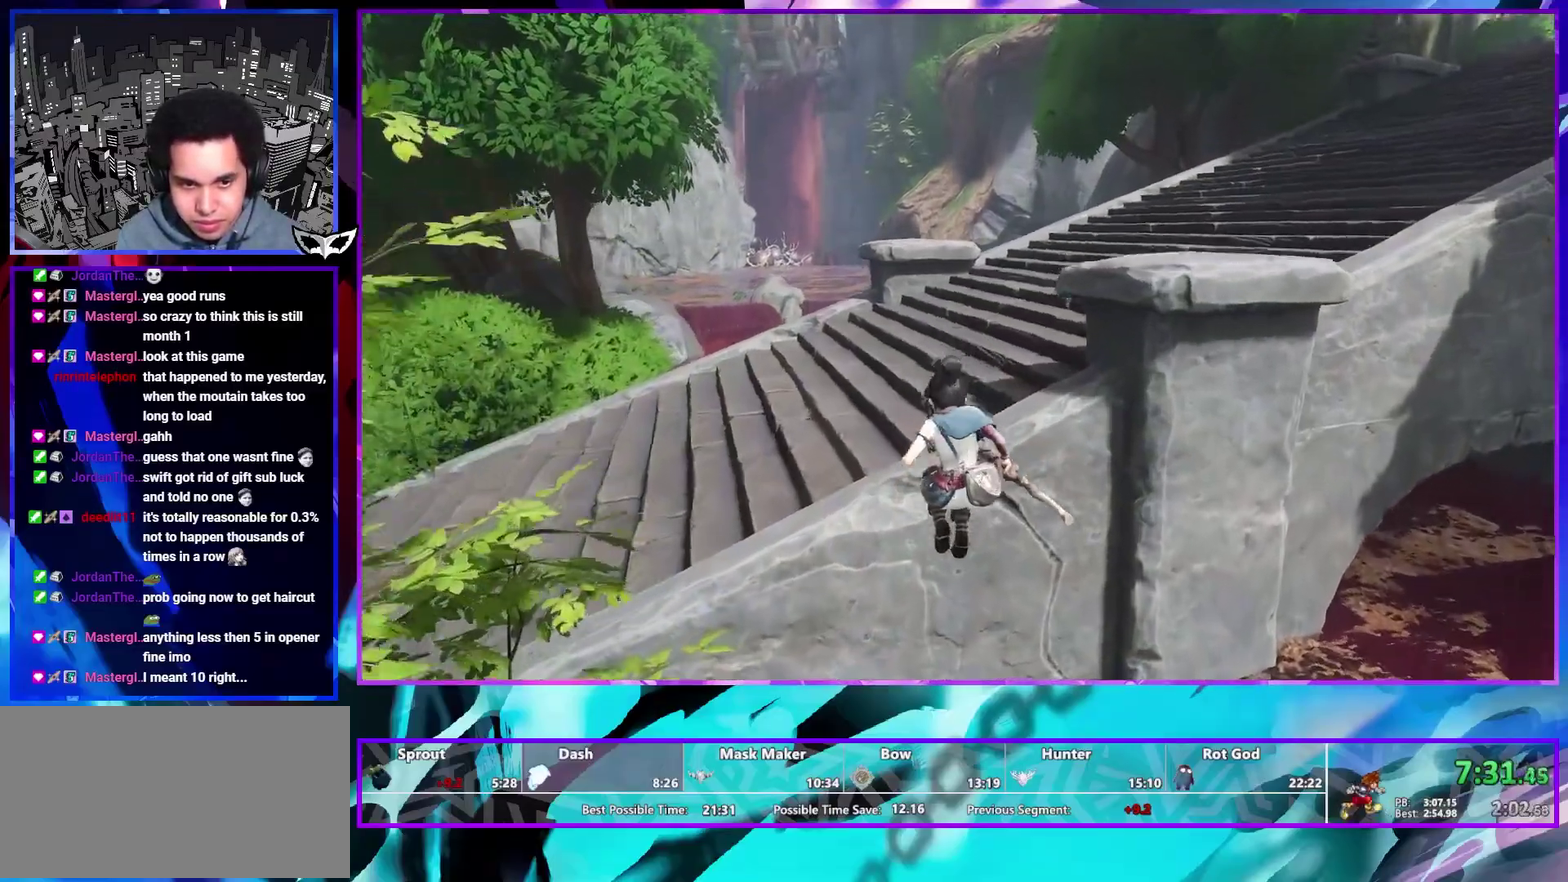
{"buttons": [], "left_stick": "up-left", "right_stick": "center", "events": []}
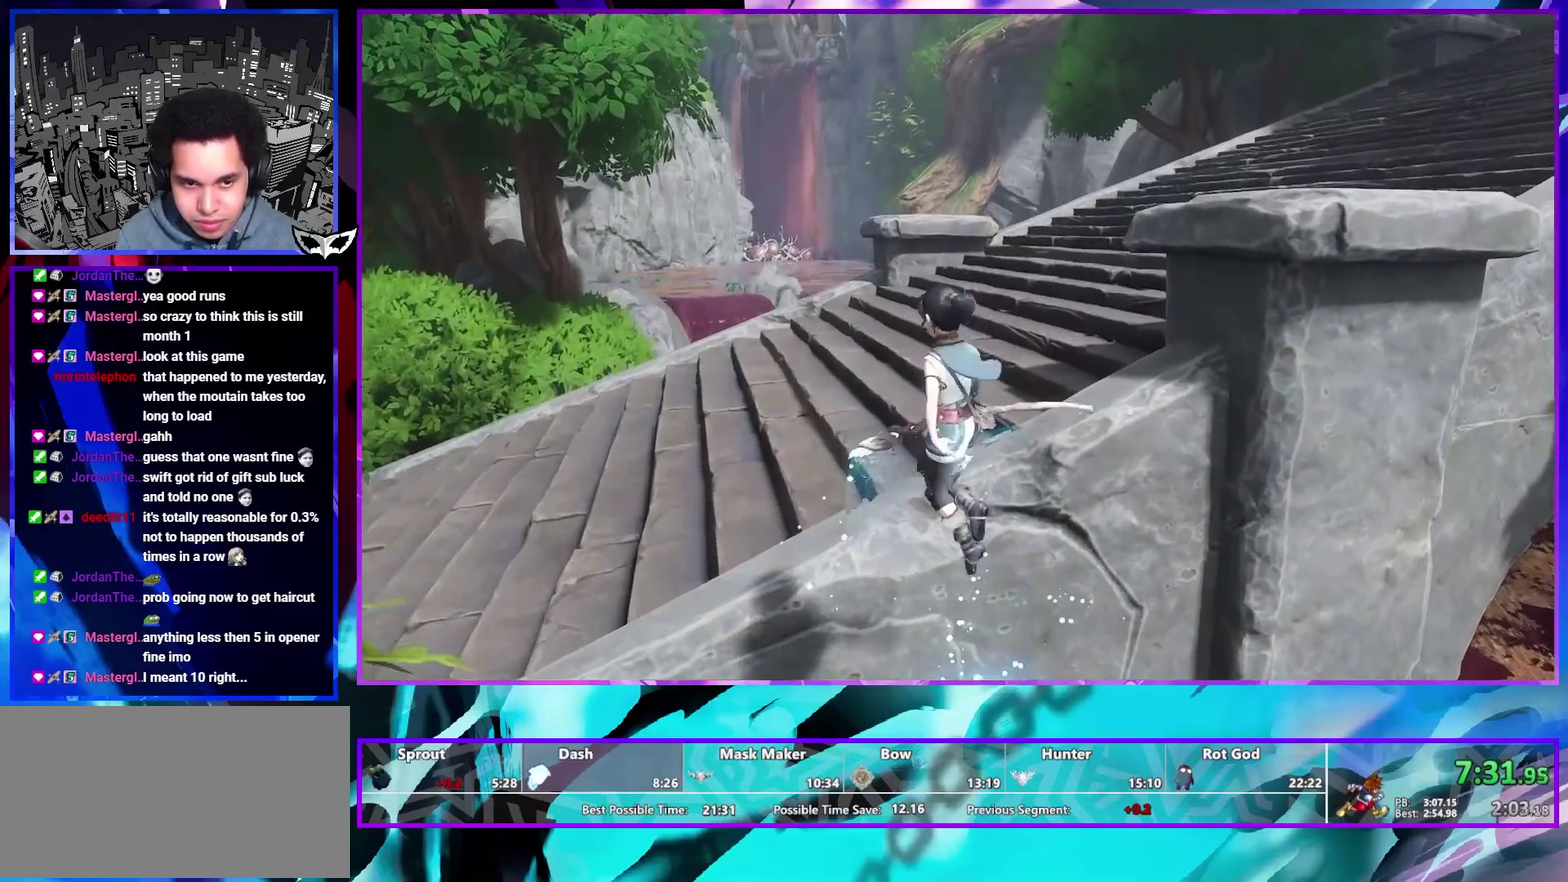
{"buttons": [], "left_stick": "up", "right_stick": "right", "events": [[267, "right_stick", "down-right"], [383, "right_stick", "right"], [483, "left_stick", "up"]]}
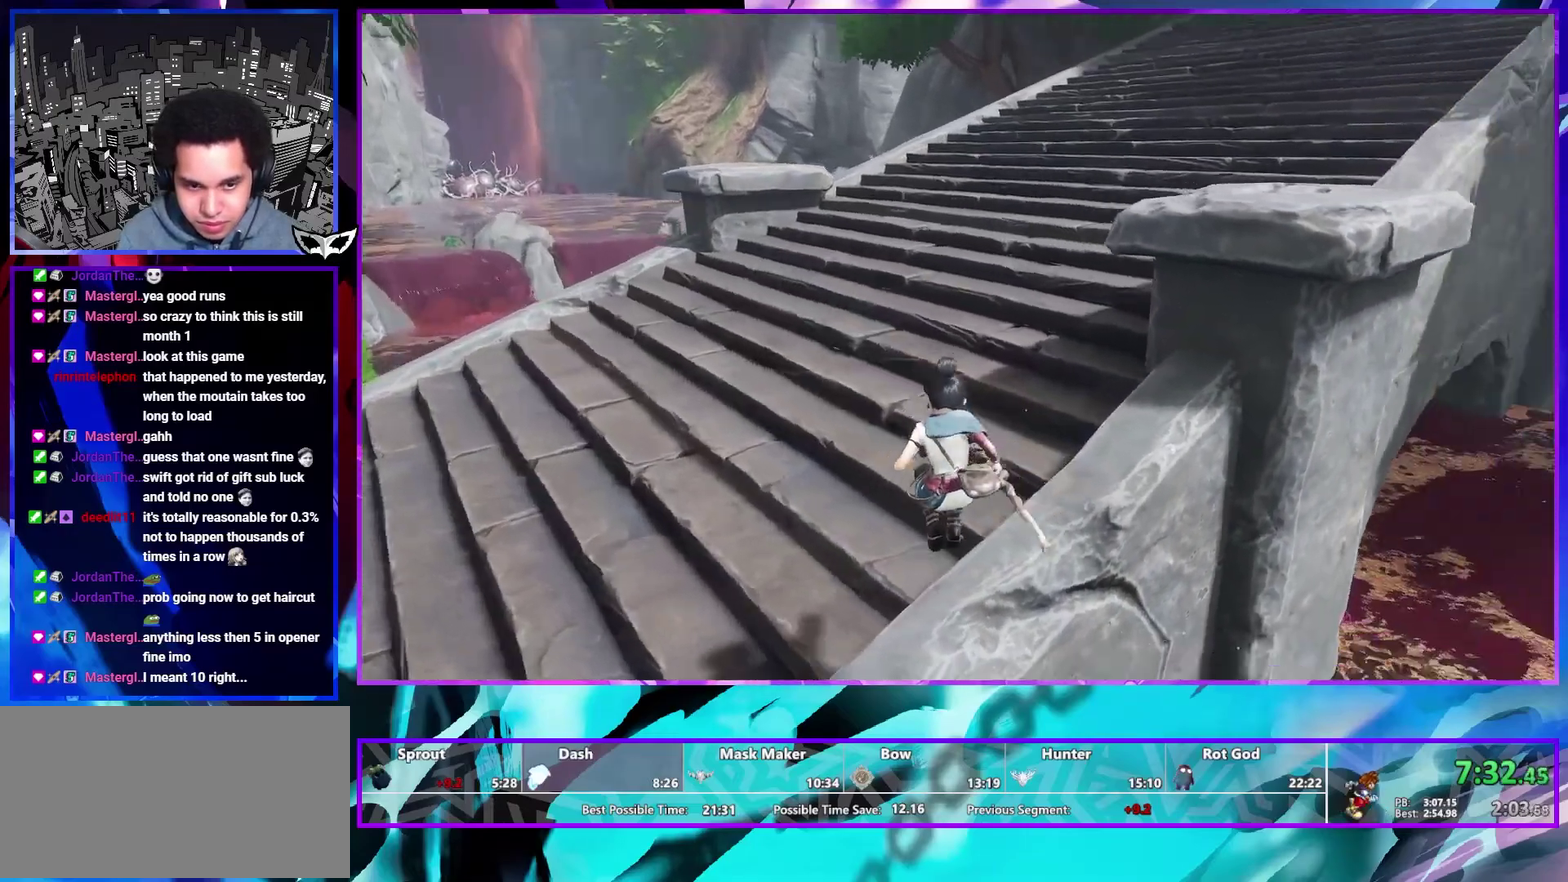
{"buttons": [], "left_stick": "up-right", "right_stick": "down-right", "events": [[17, "right_stick", "center"], [250, "left_stick", "up-right"], [450, "right_stick", "down-right"]]}
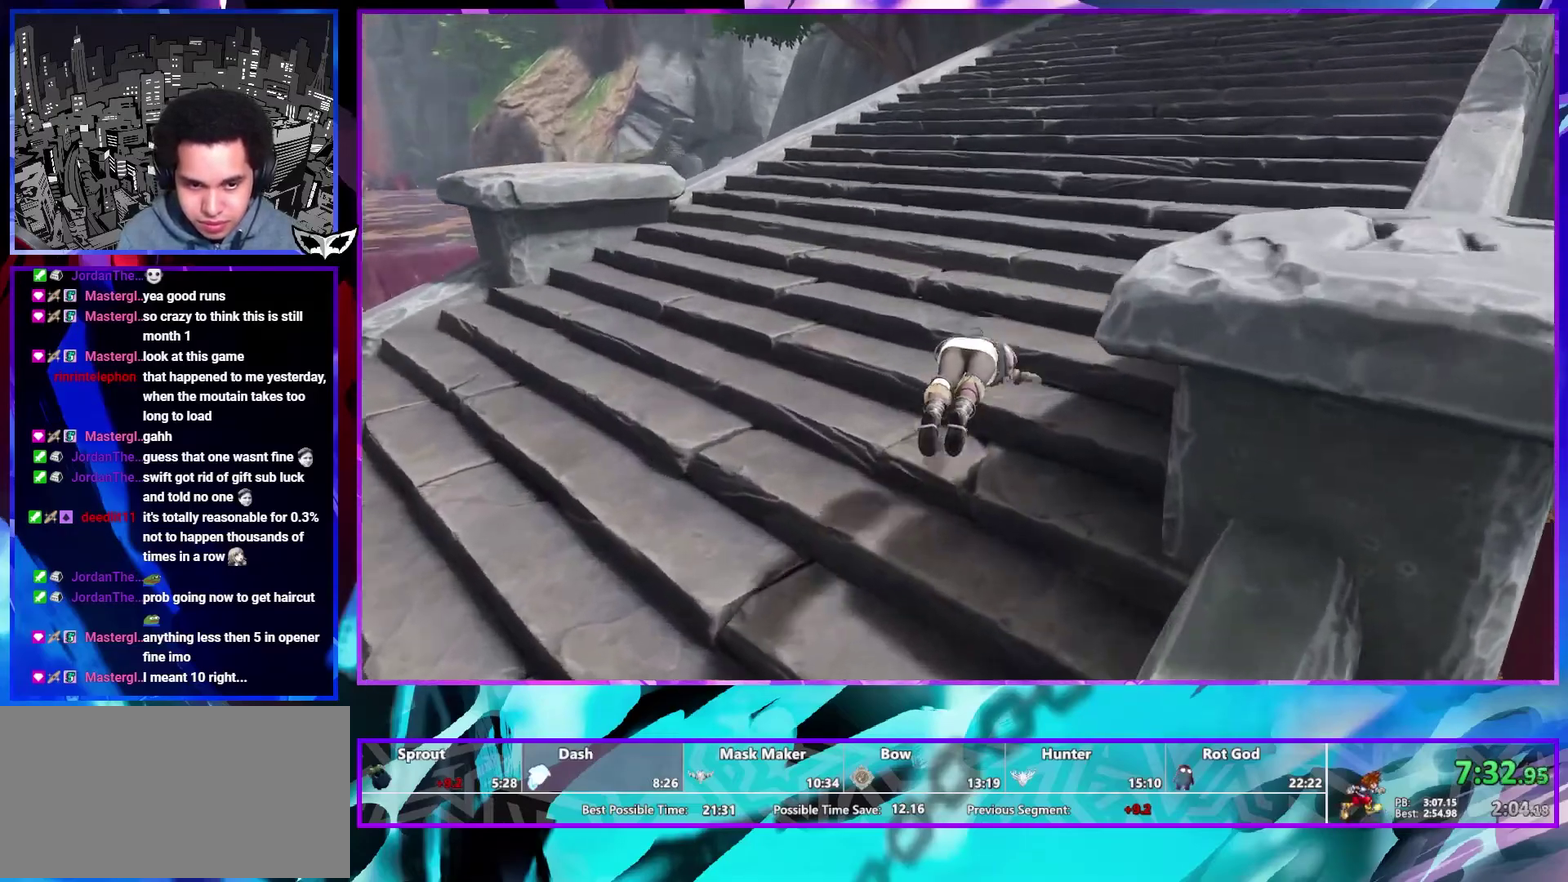
{"buttons": [], "left_stick": "up-right", "right_stick": "center", "events": [[67, "right_stick", "center"]]}
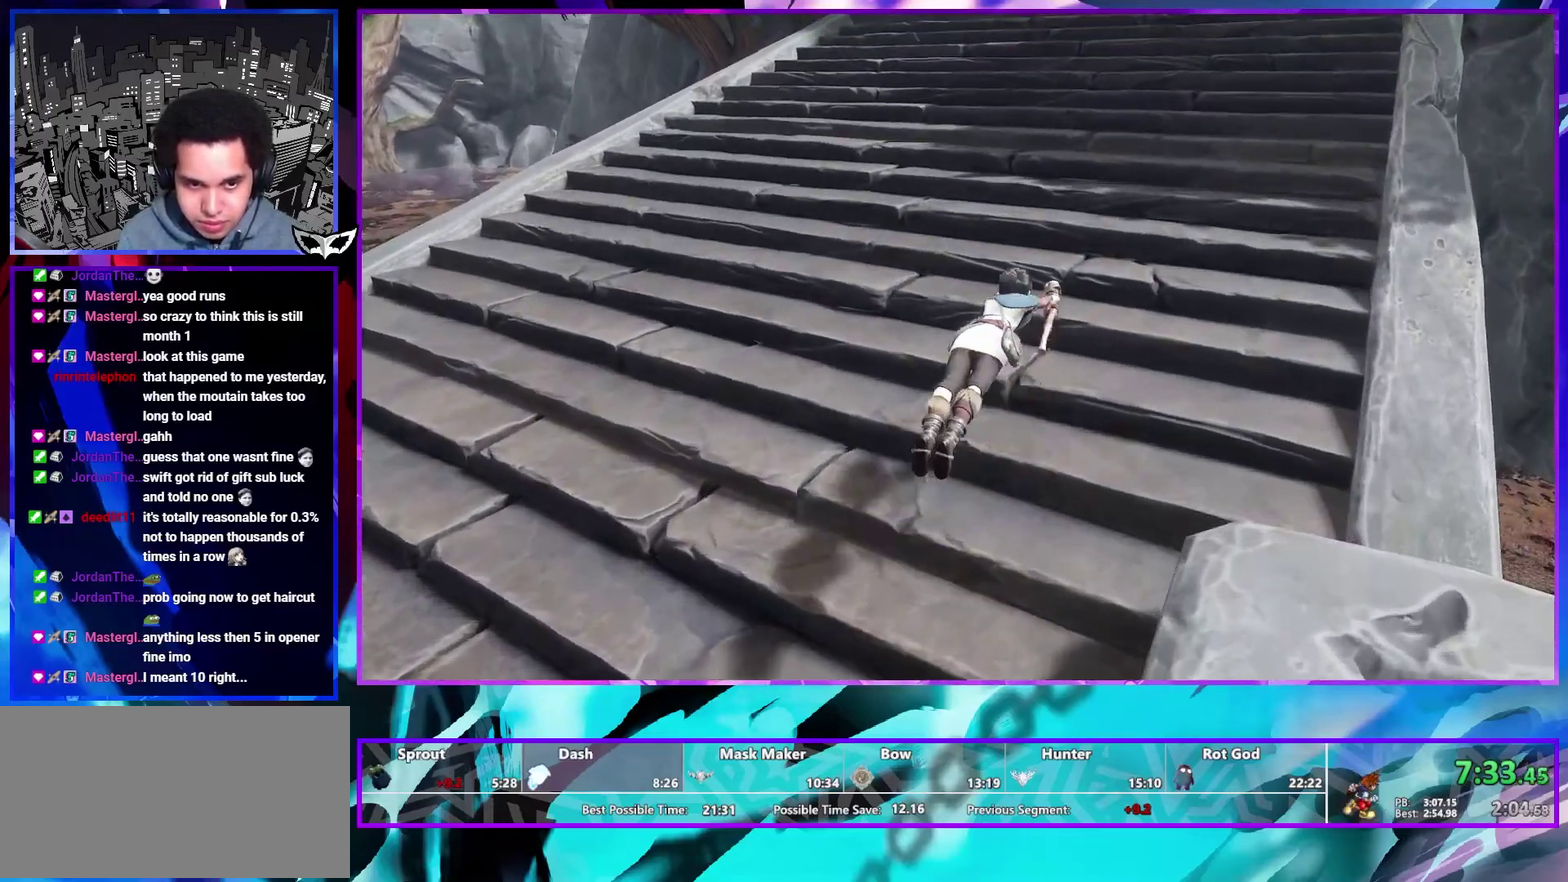
{"buttons": [], "left_stick": "up", "right_stick": "center", "events": [[83, "right_stick", "down-right"], [200, "right_stick", "center"], [317, "left_stick", "up"]]}
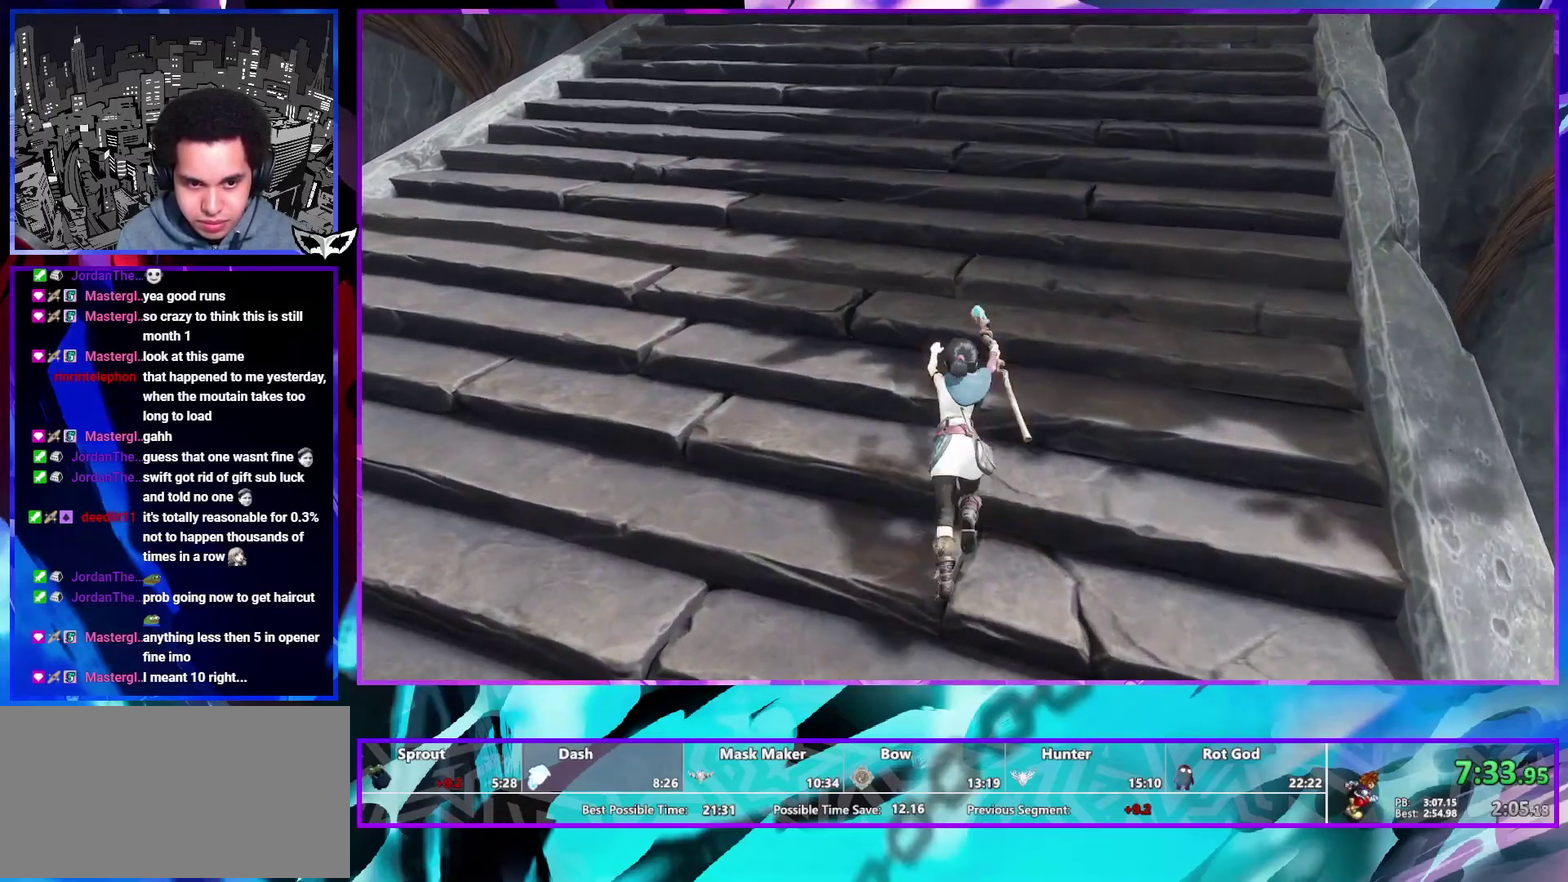
{"buttons": [], "left_stick": "up", "right_stick": "center", "events": [[217, "right_stick", "down-right"], [317, "right_stick", "center"]]}
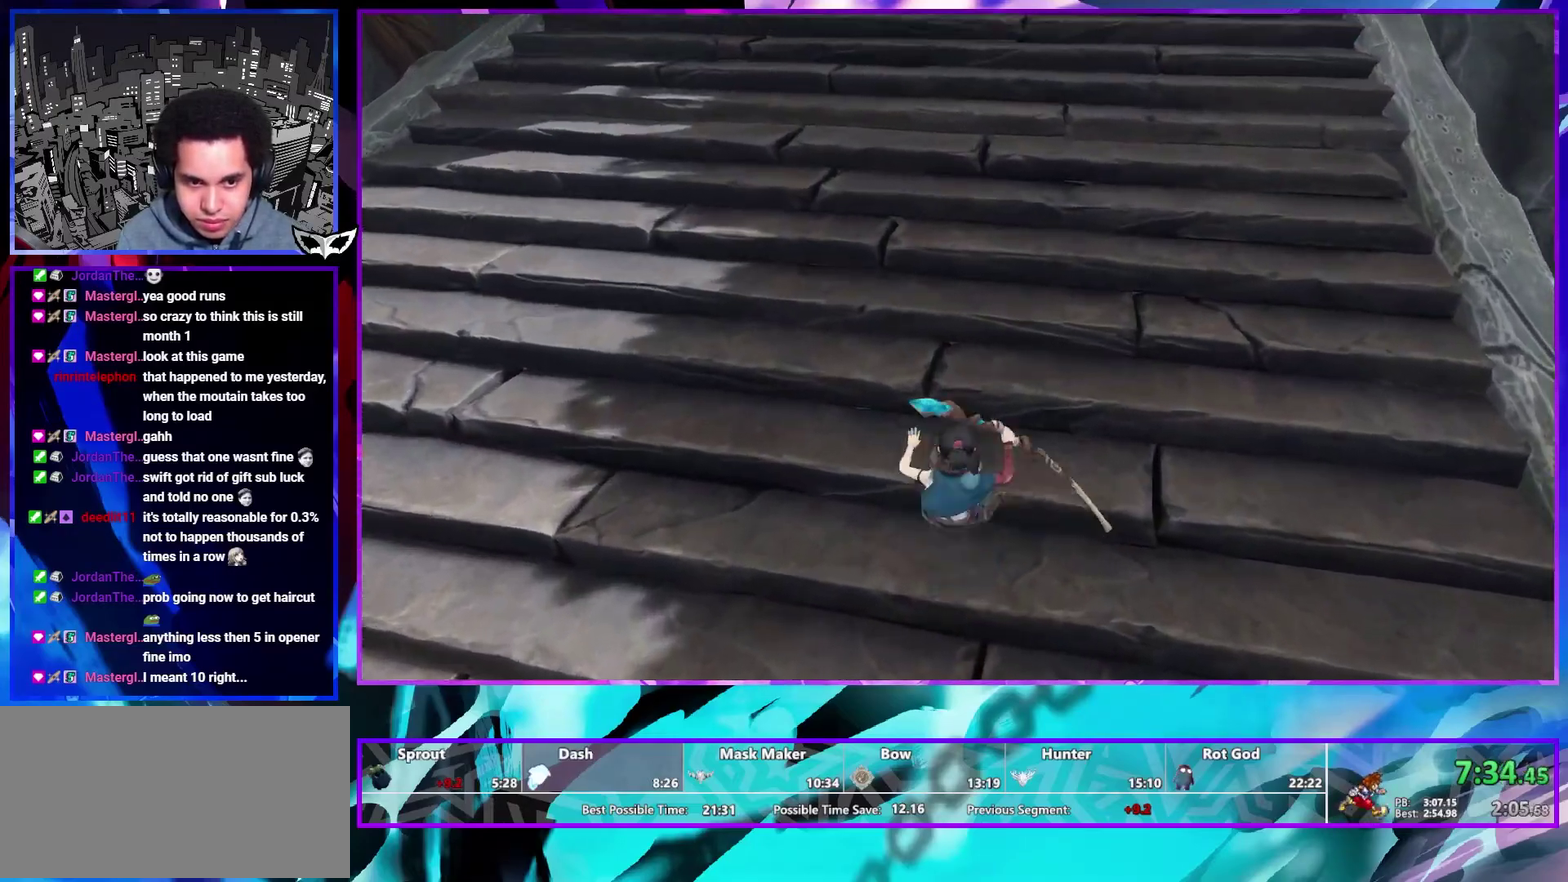
{"buttons": [], "left_stick": "up", "right_stick": "center", "events": [[317, "right_stick", "down-right"], [417, "right_stick", "center"]]}